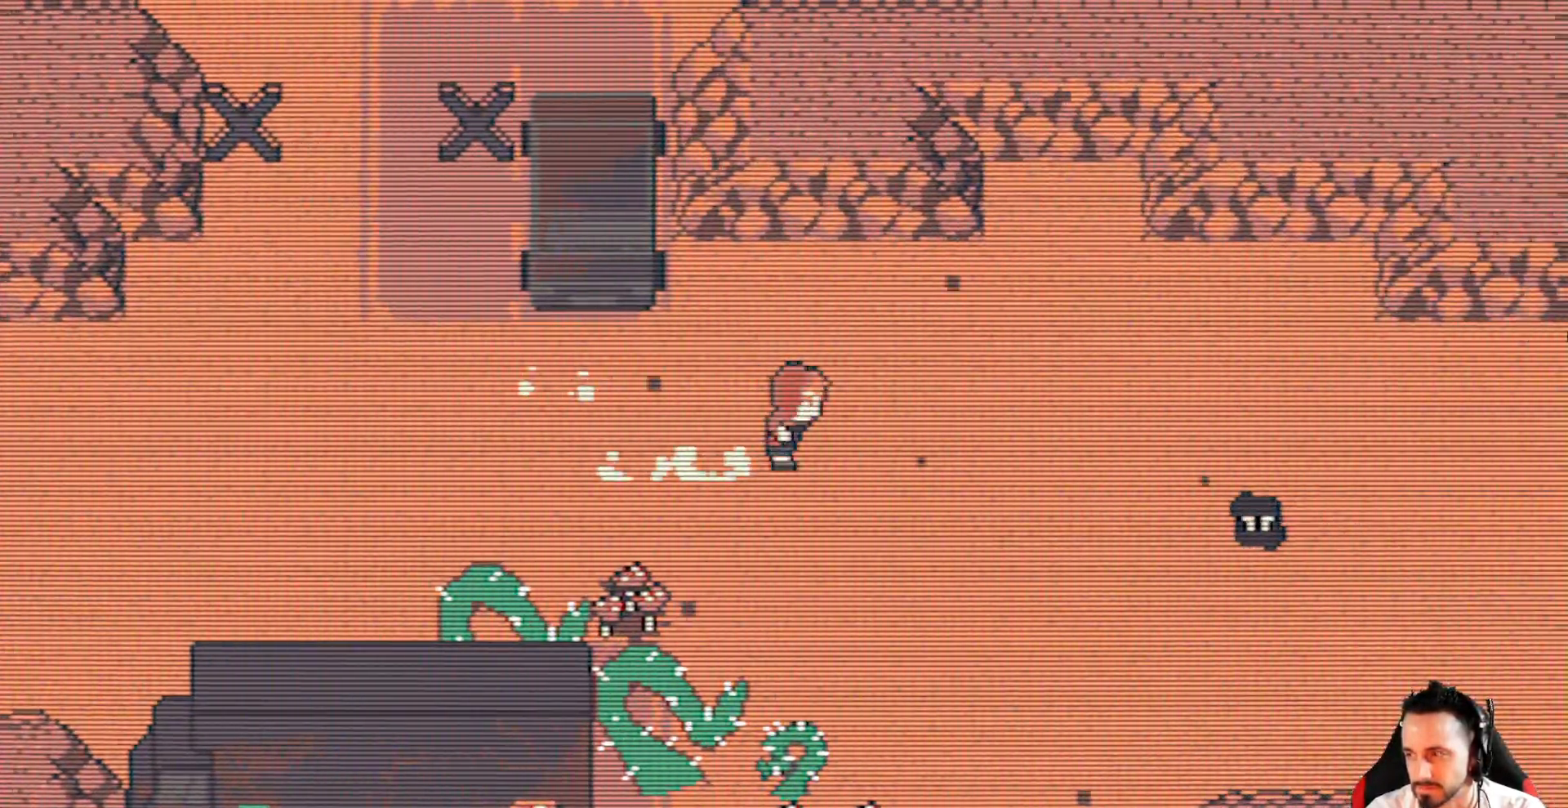
Gameplay with keyboard; each line is a JSON object with the keys held at the frame after it. "events" lists presses ("down") and releases ("up") of "ctrl", "down", "left", "return", "right", "space", "up" and "x" between this image and that frame as [ms after this image, input, new state], when the widget could be followed in between. No other keys are recorded. Mouse input is not recorded.
{"keys": ["right", "x"], "events": []}
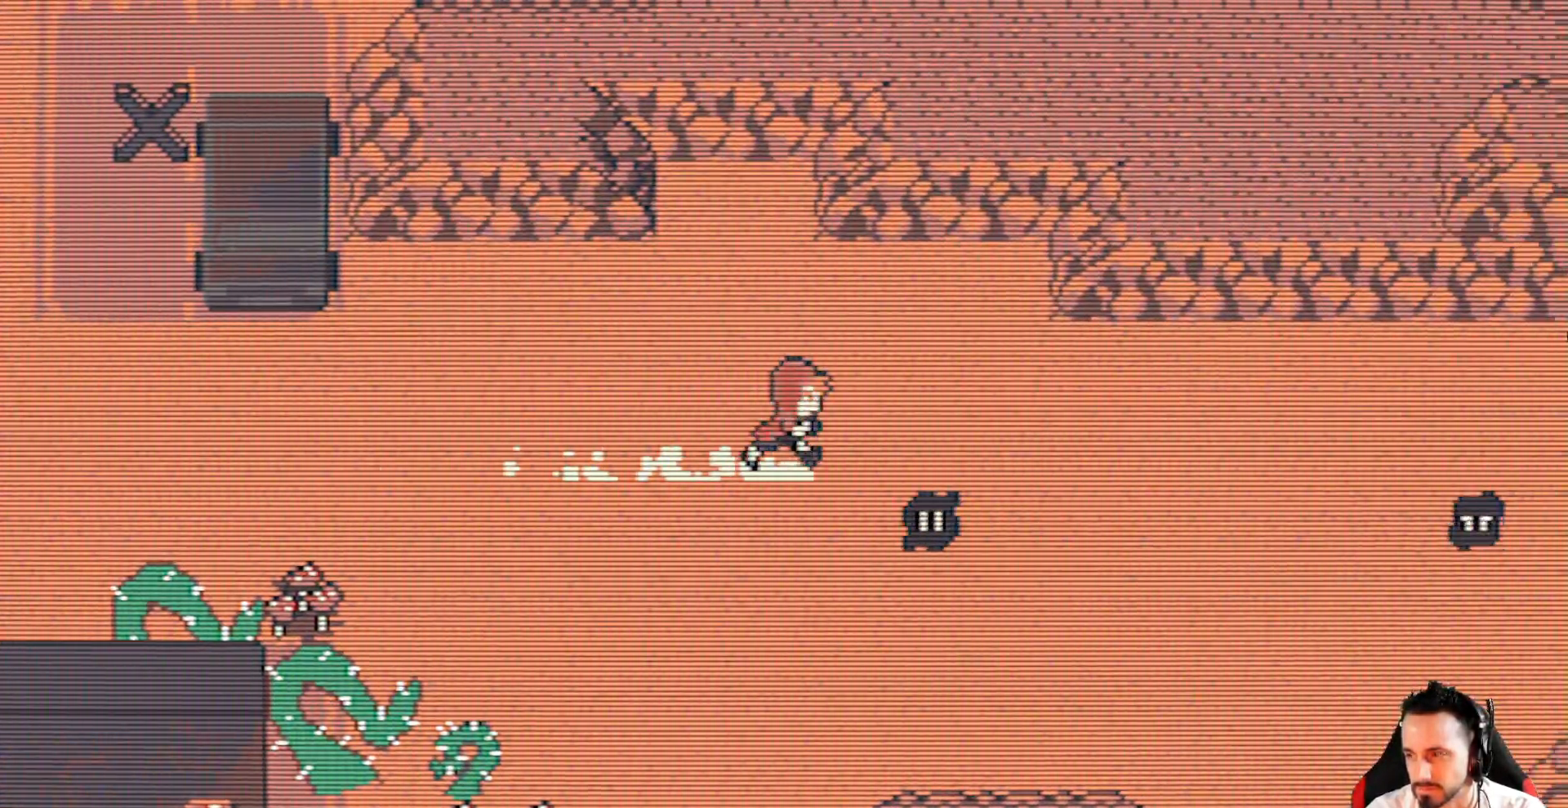
{"keys": ["right", "x"], "events": [[234, "up", "down"], [467, "up", "up"]]}
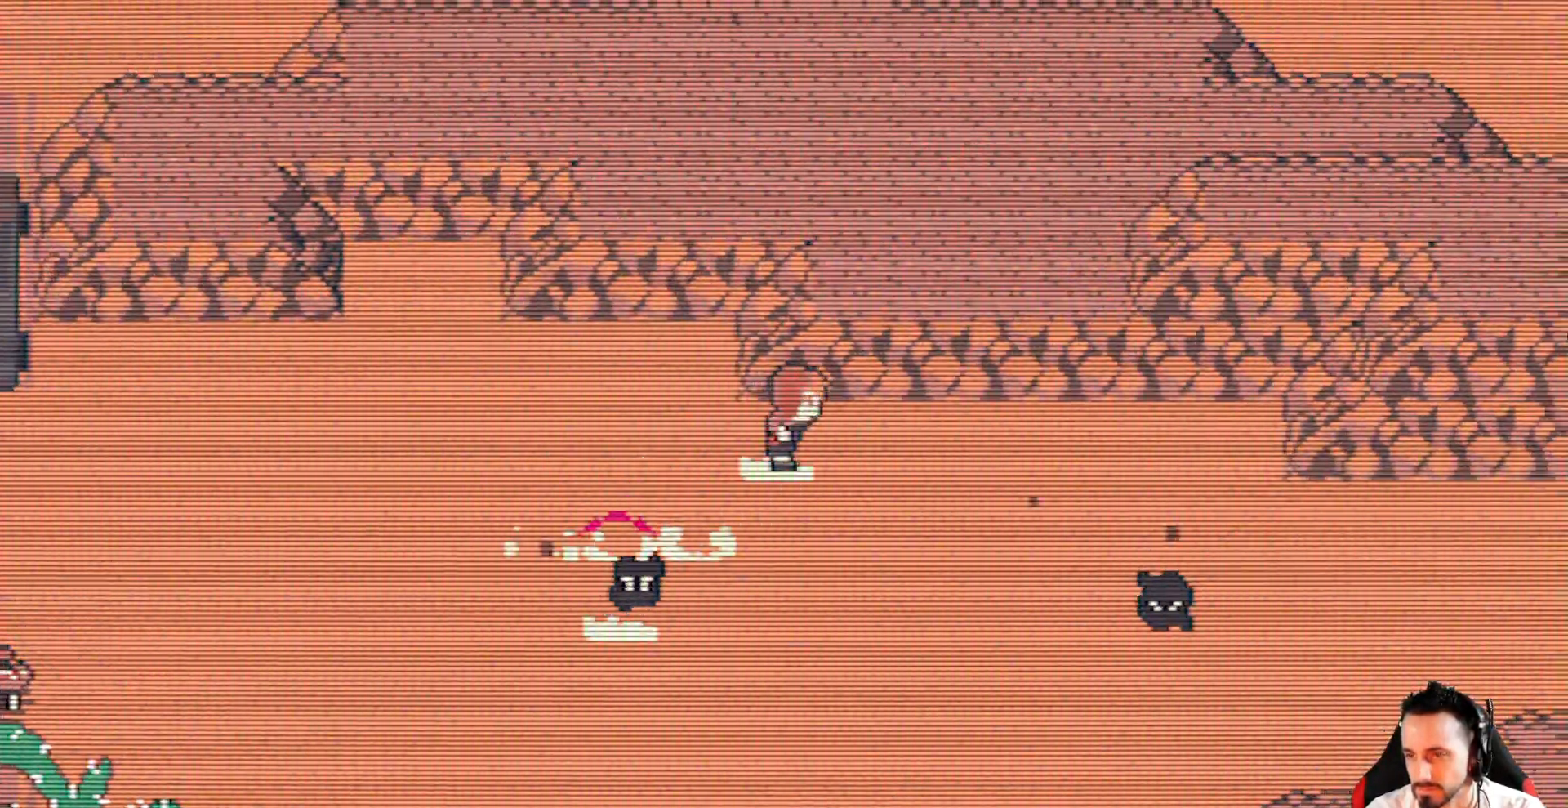
{"keys": ["down", "x"], "events": [[17, "down", "down"], [200, "right", "up"]]}
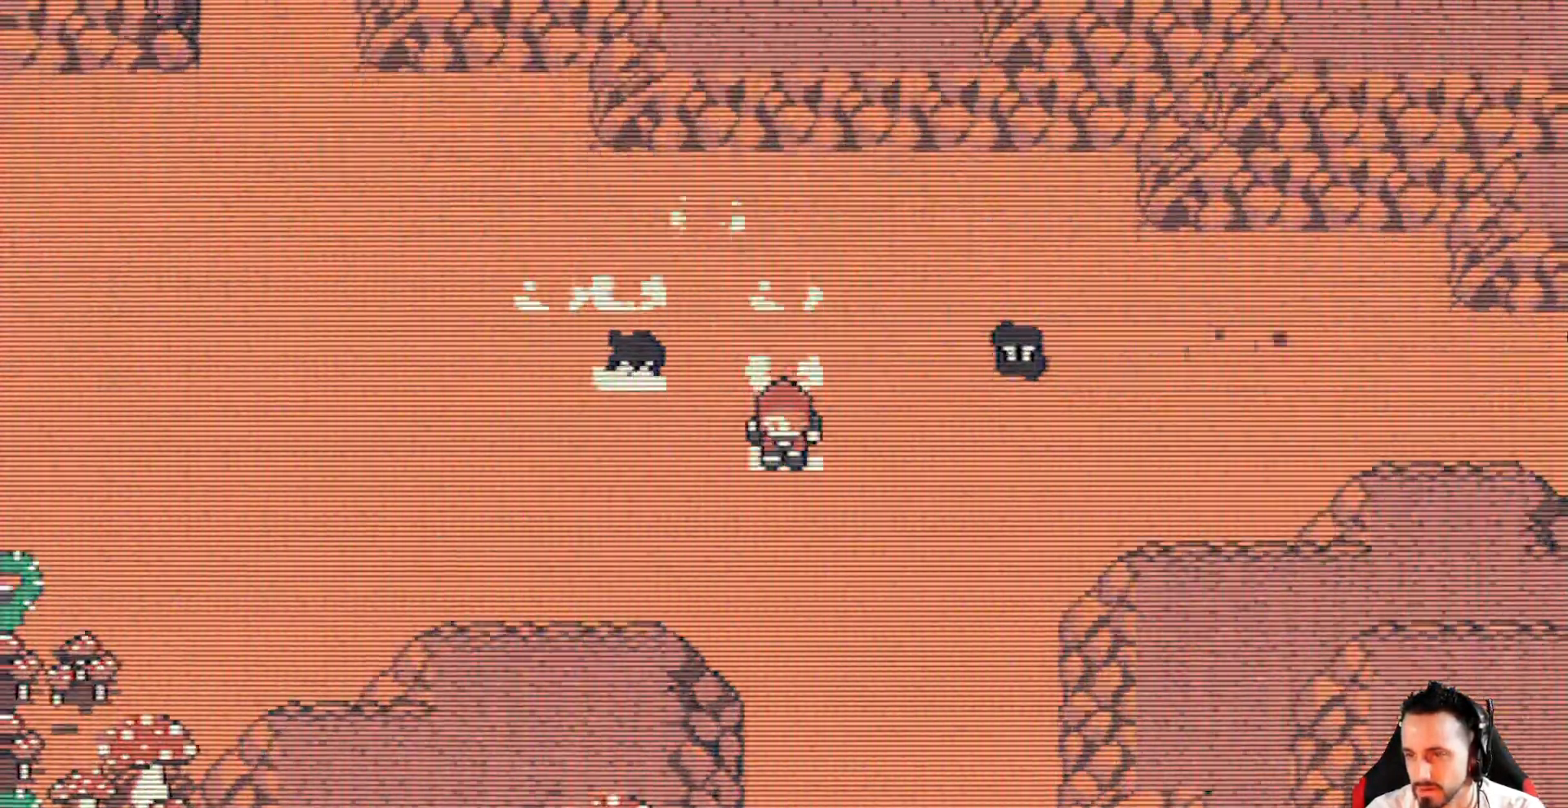
{"keys": ["down", "right", "x"], "events": [[450, "right", "down"]]}
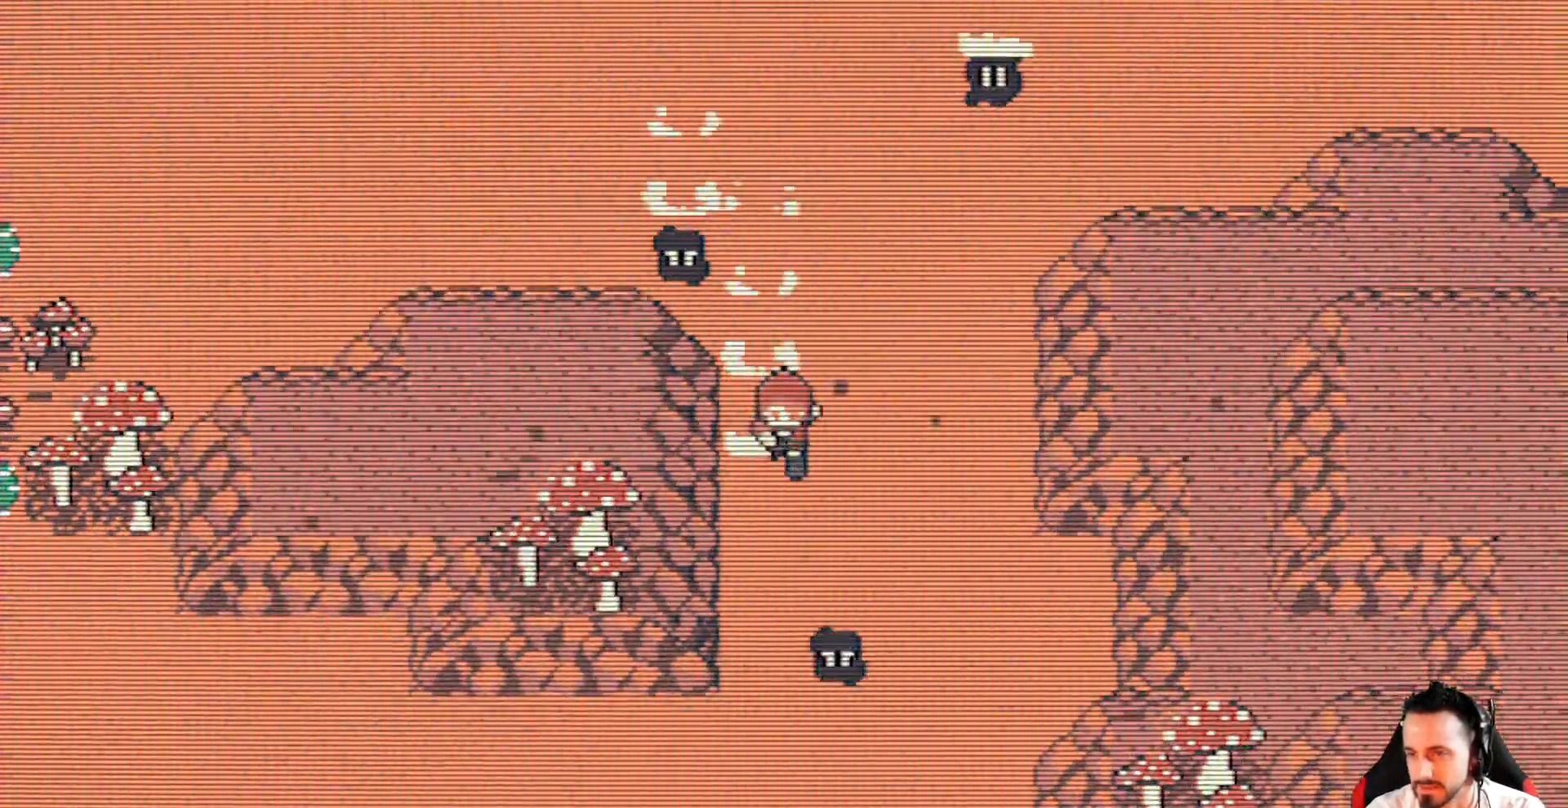
{"keys": ["down", "x"], "events": [[417, "right", "up"]]}
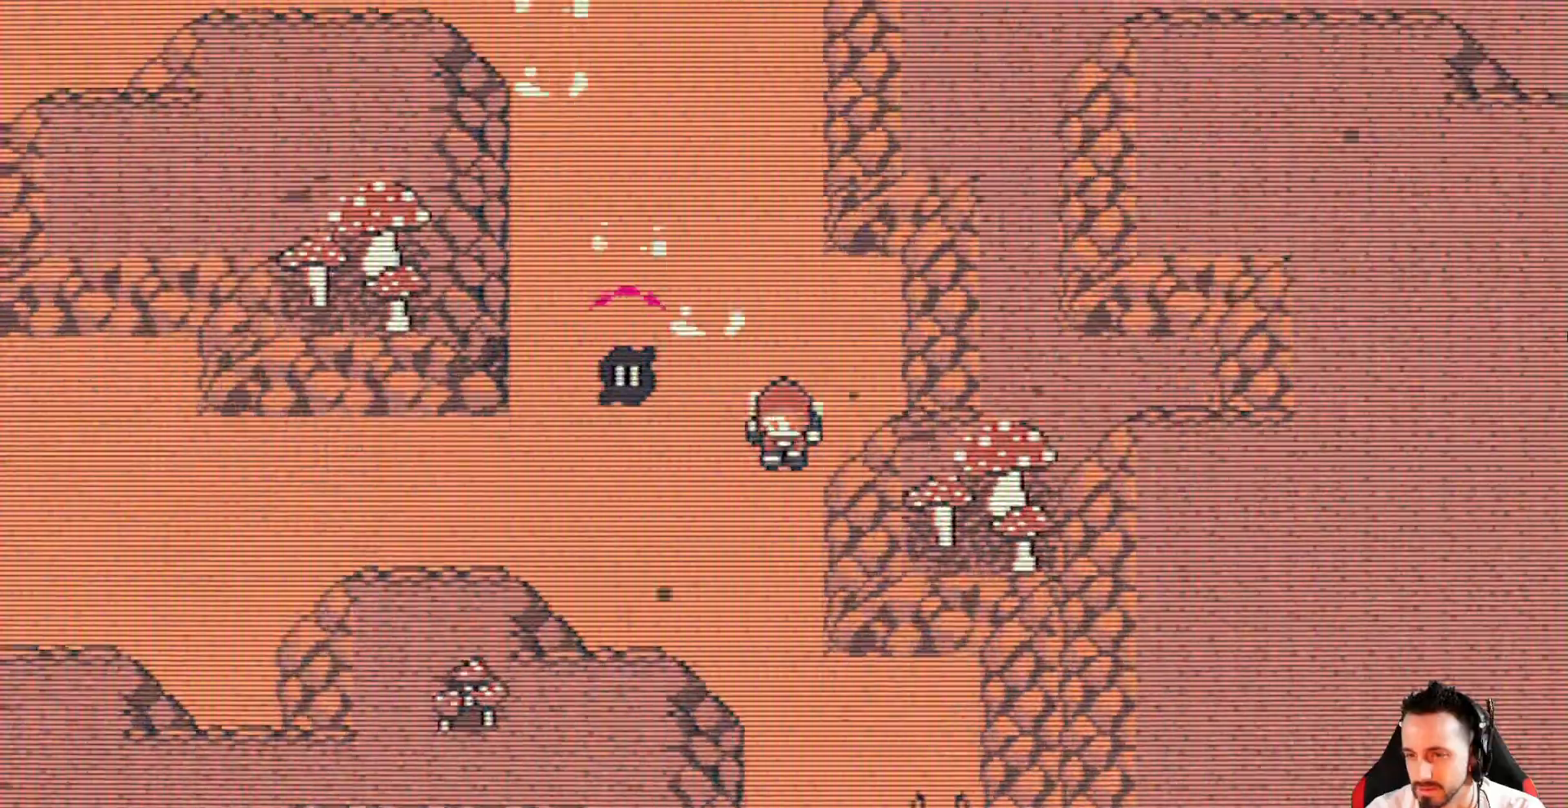
{"keys": ["down", "right", "x"], "events": [[17, "left", "down"], [200, "left", "up"], [300, "right", "down"]]}
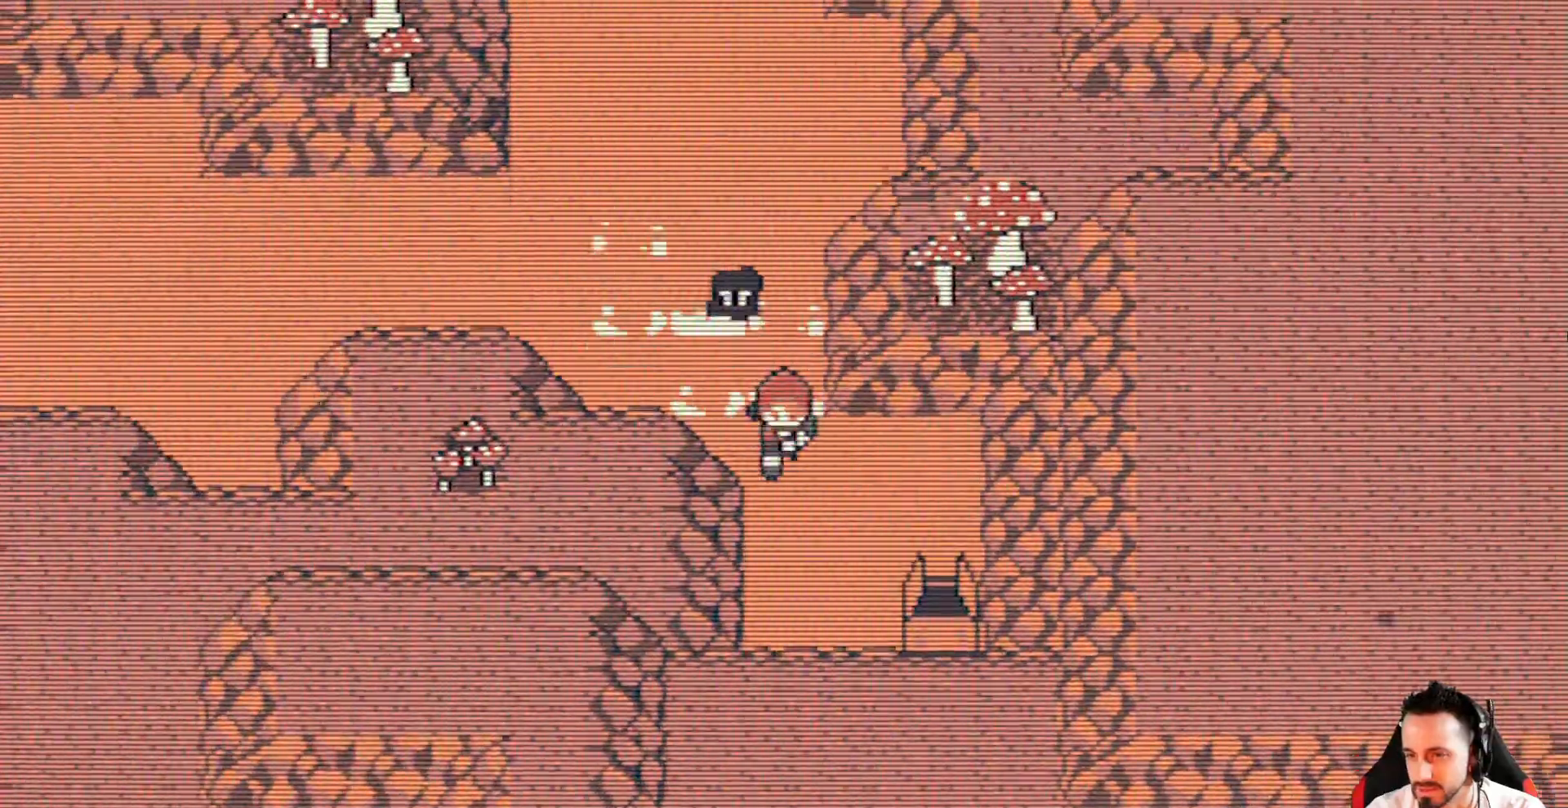
{"keys": ["right", "up", "x"], "events": [[317, "down", "up"], [400, "up", "down"]]}
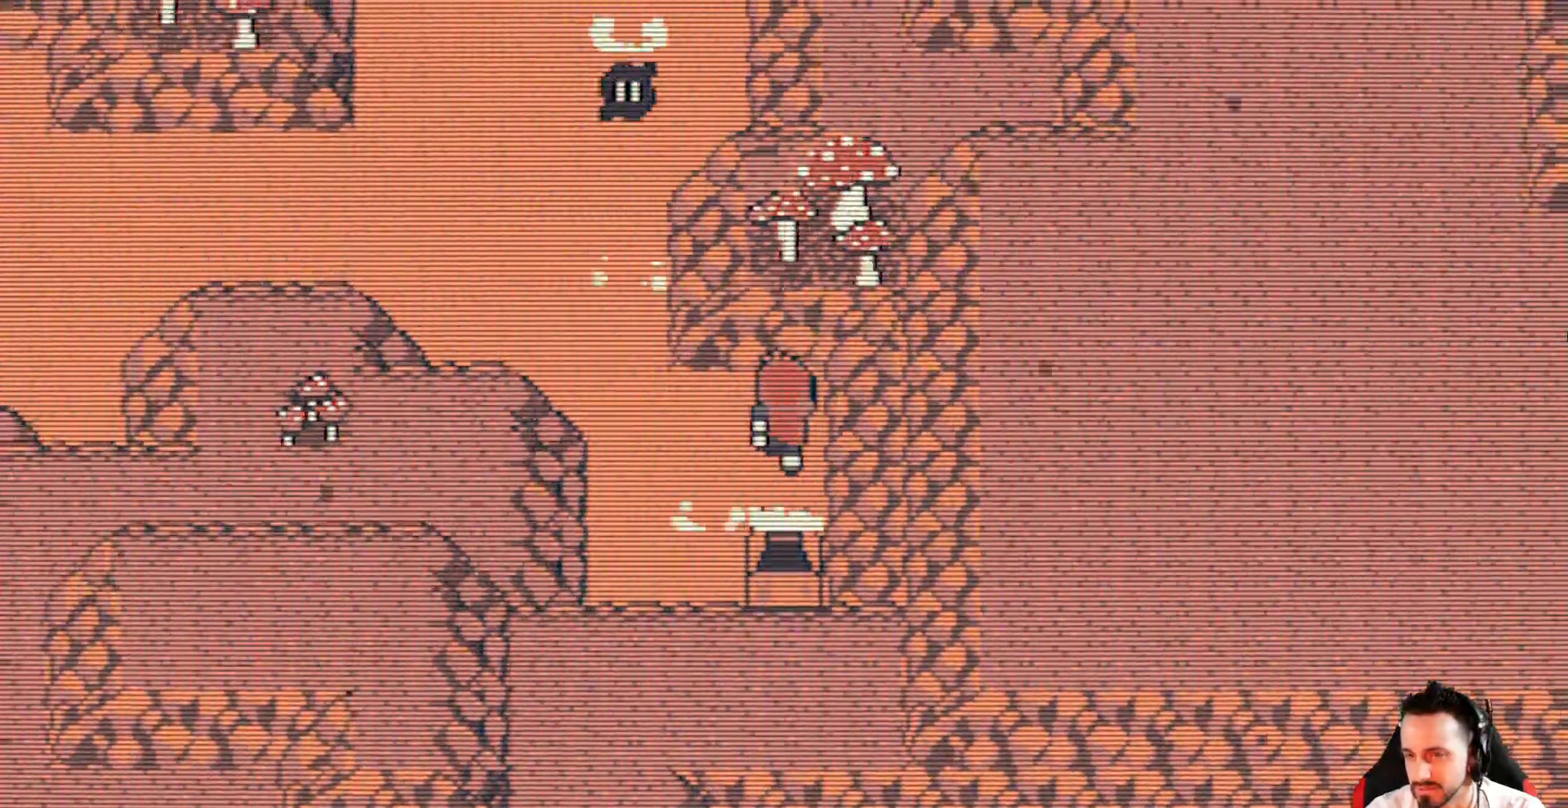
{"keys": ["left", "up", "x"], "events": [[50, "left", "down"], [50, "up", "up"], [100, "right", "up"], [234, "up", "down"]]}
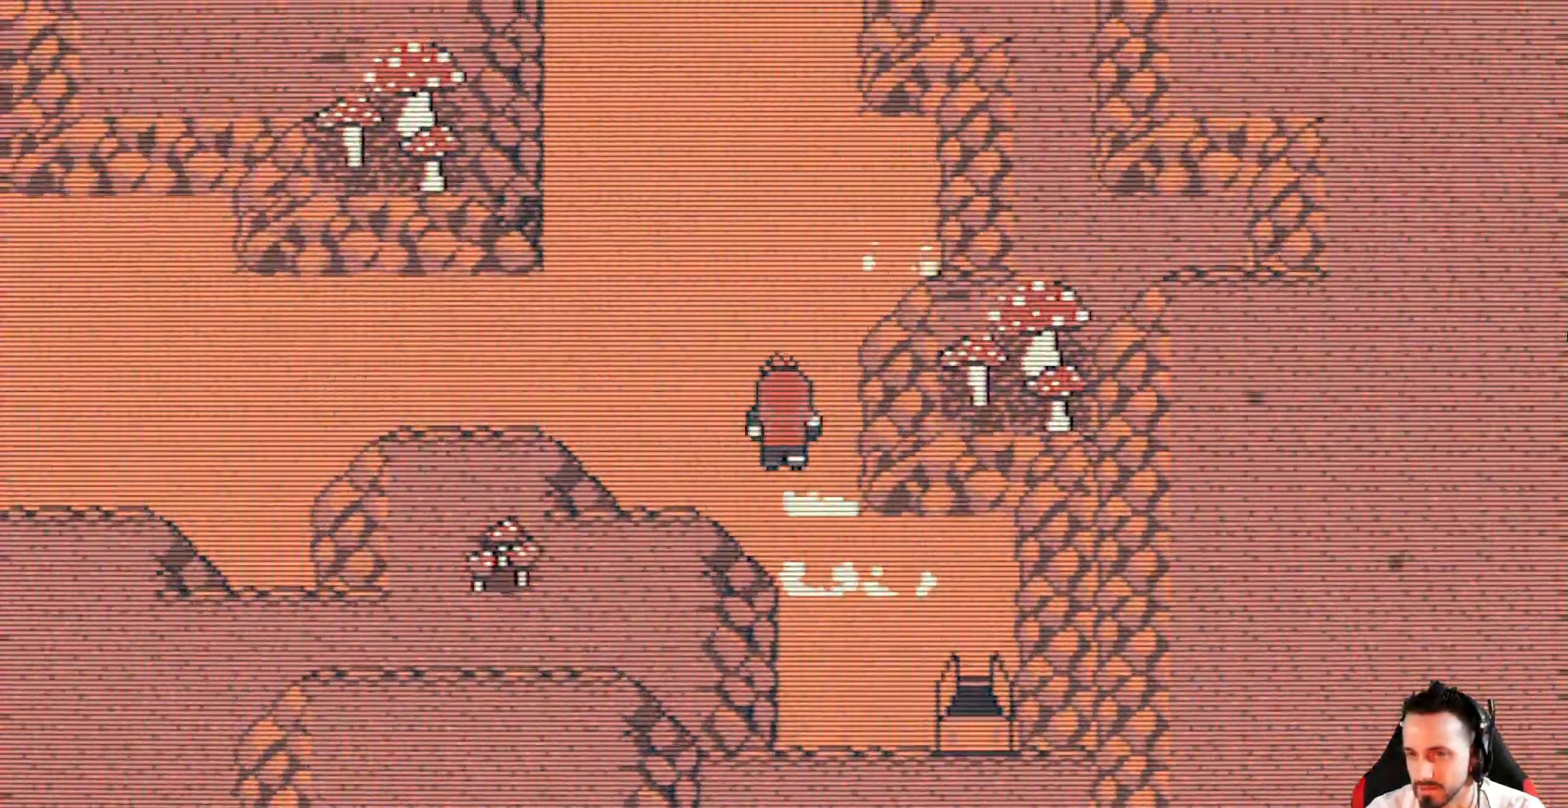
{"keys": ["up", "x"], "events": [[250, "left", "up"]]}
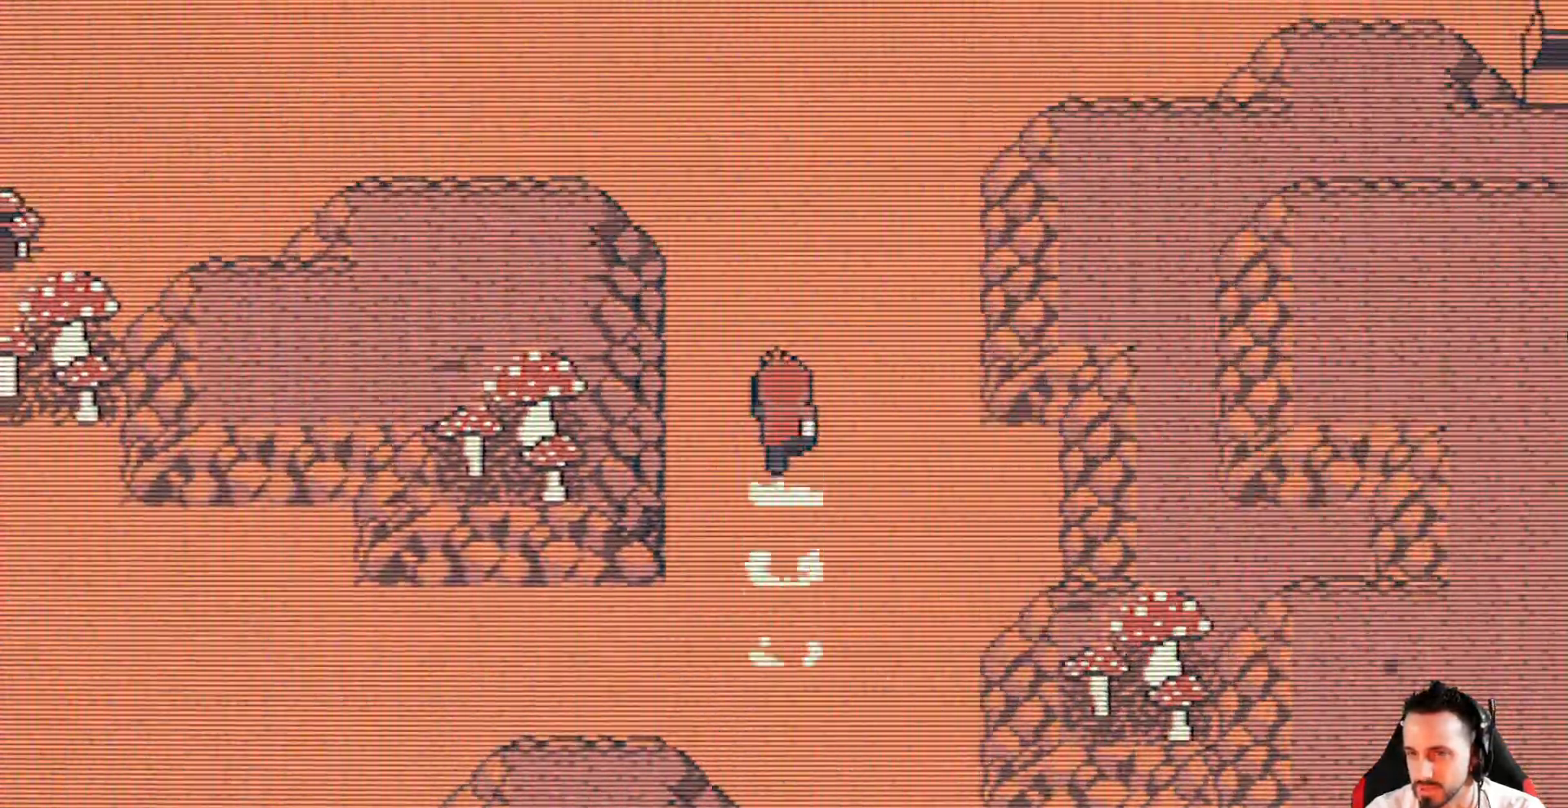
{"keys": ["left", "up", "x"], "events": [[167, "left", "down"]]}
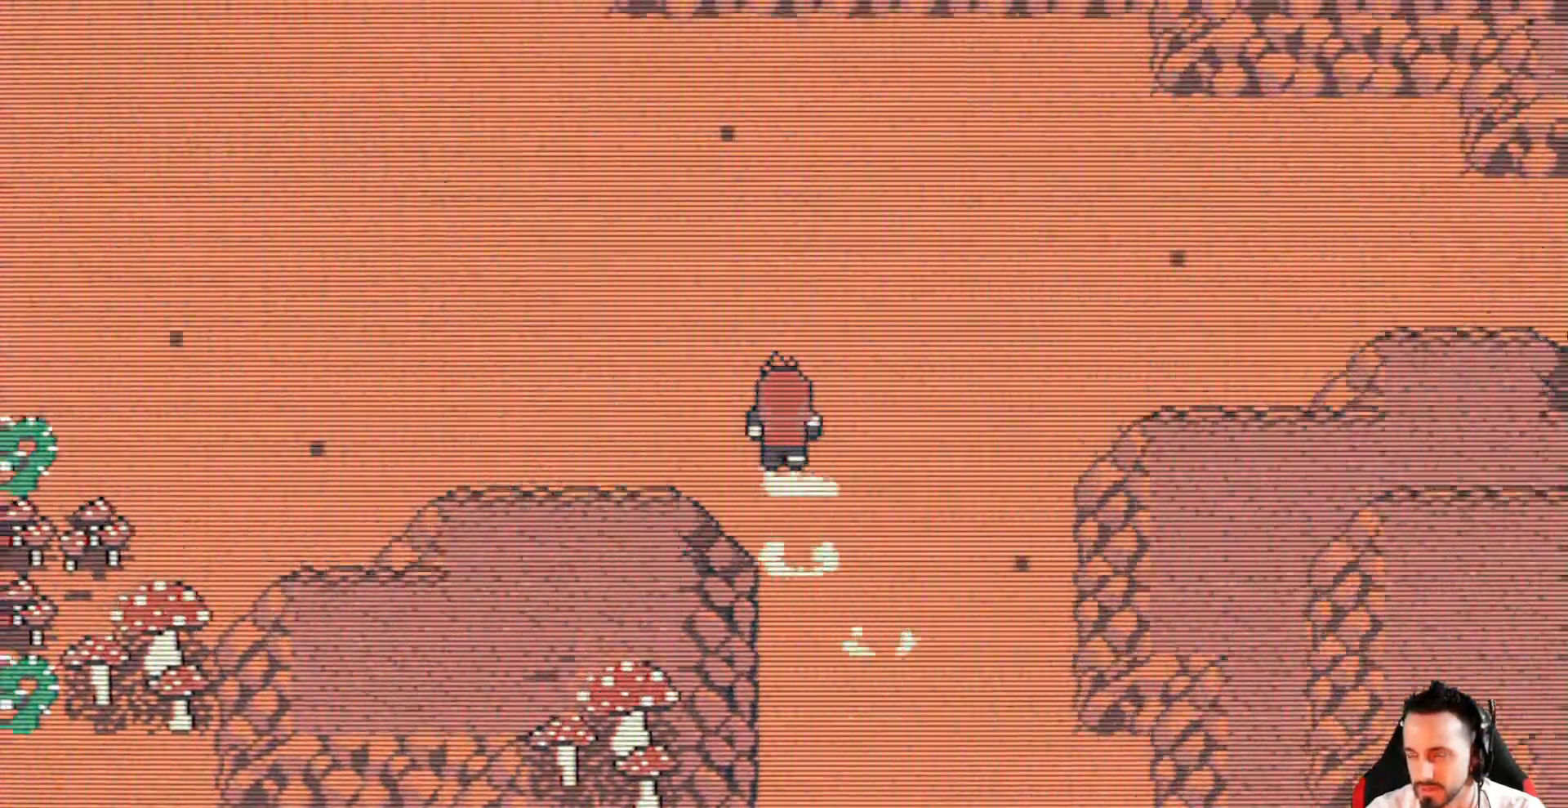
{"keys": ["left", "x"], "events": [[234, "up", "up"]]}
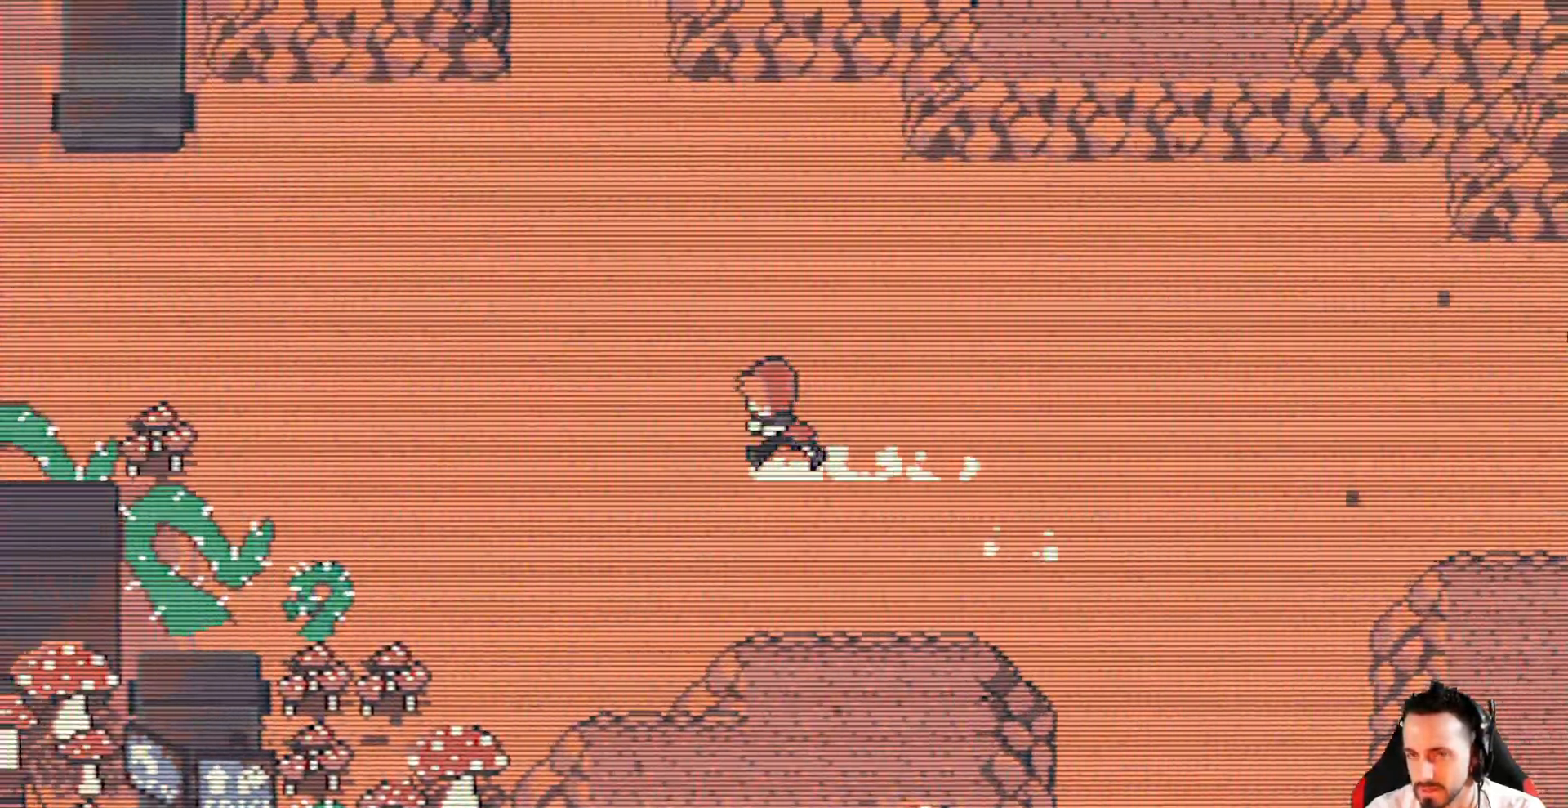
{"keys": ["up", "x"], "events": [[17, "up", "down"], [350, "left", "up"]]}
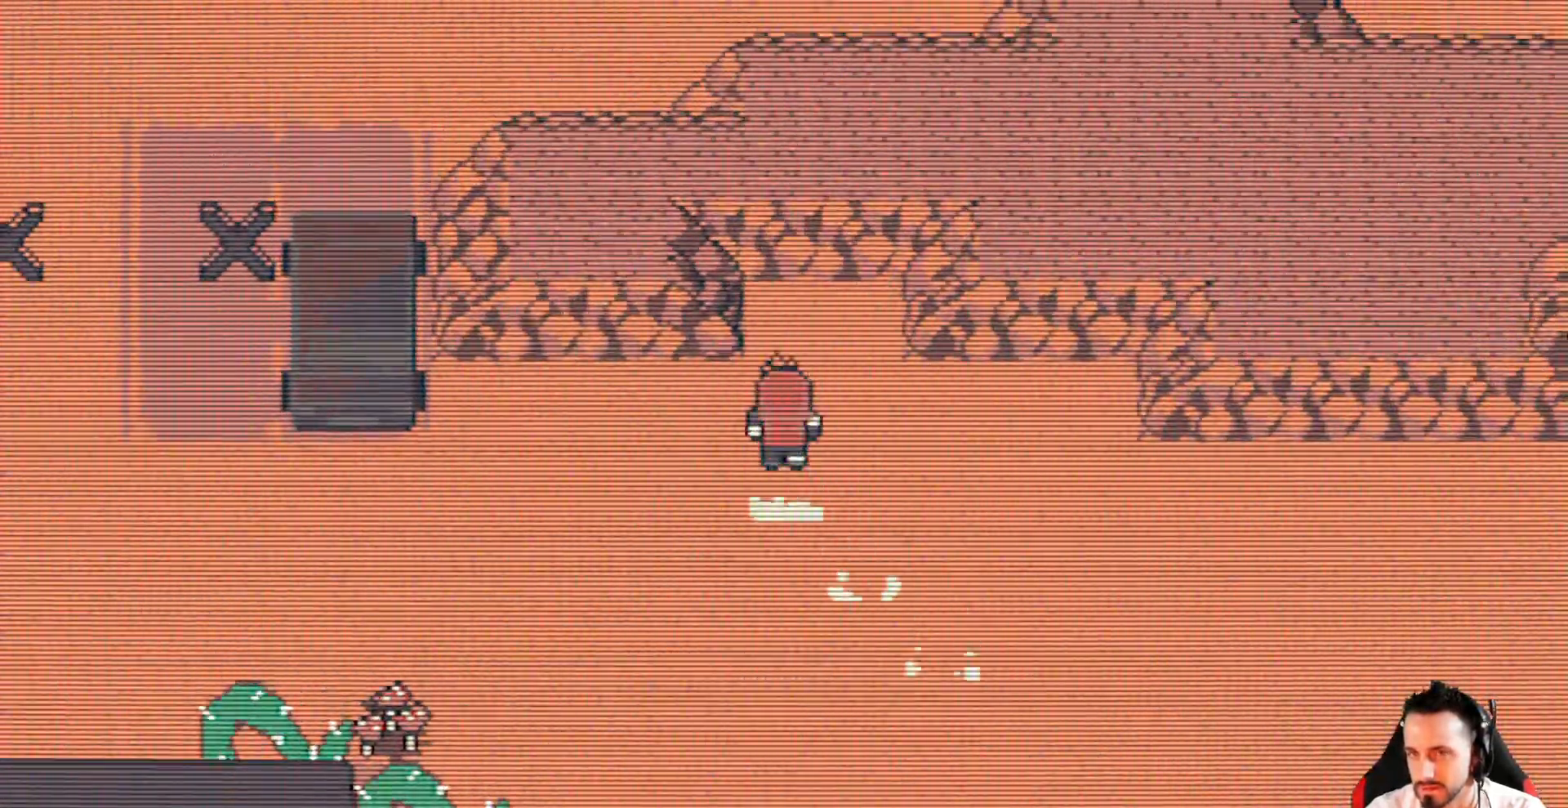
{"keys": ["down", "left", "x"], "events": [[84, "up", "up"], [367, "down", "down"], [500, "left", "down"]]}
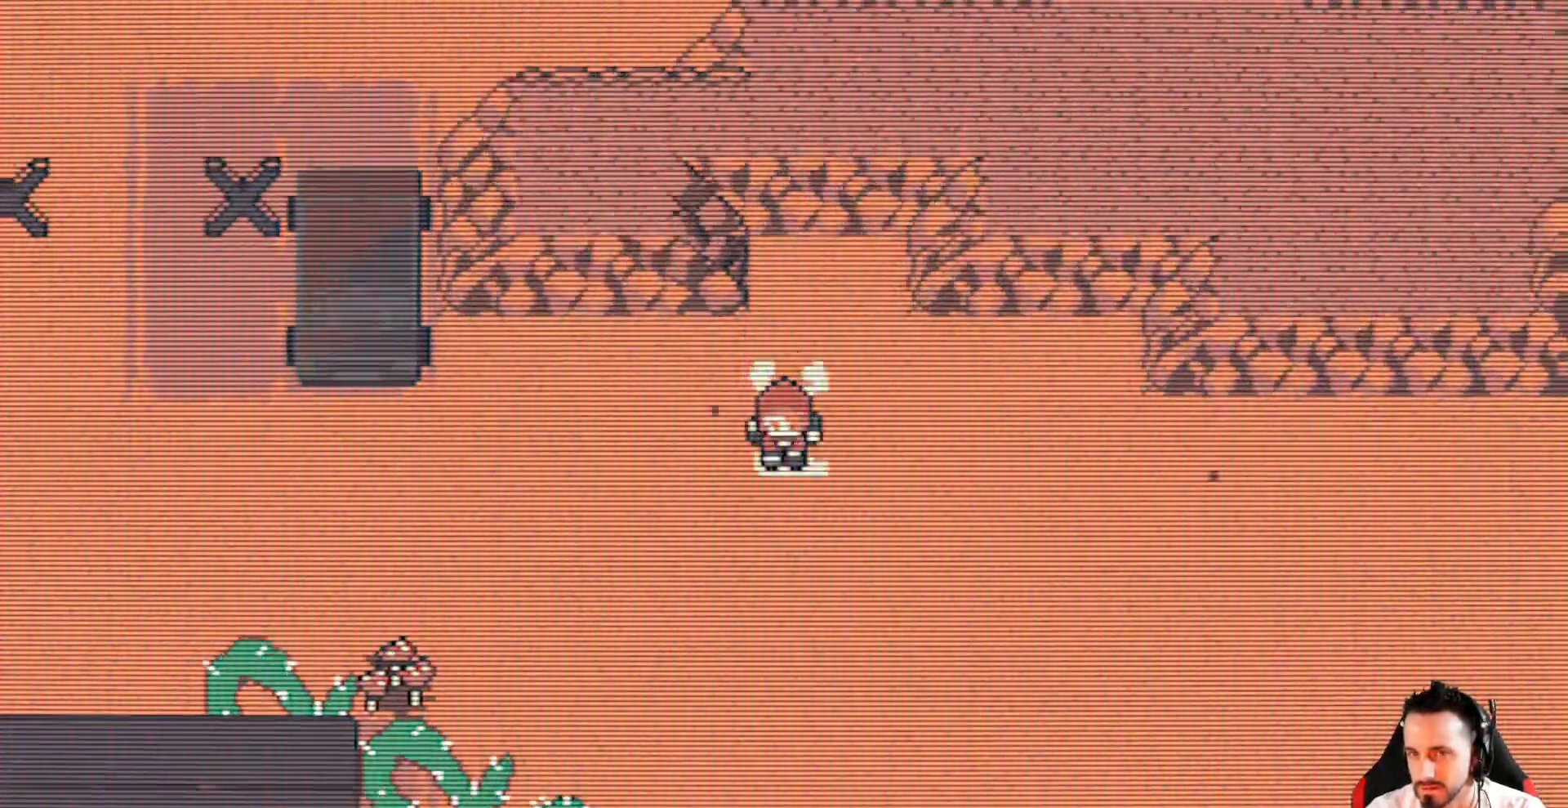
{"keys": ["left", "x"], "events": [[100, "down", "up"]]}
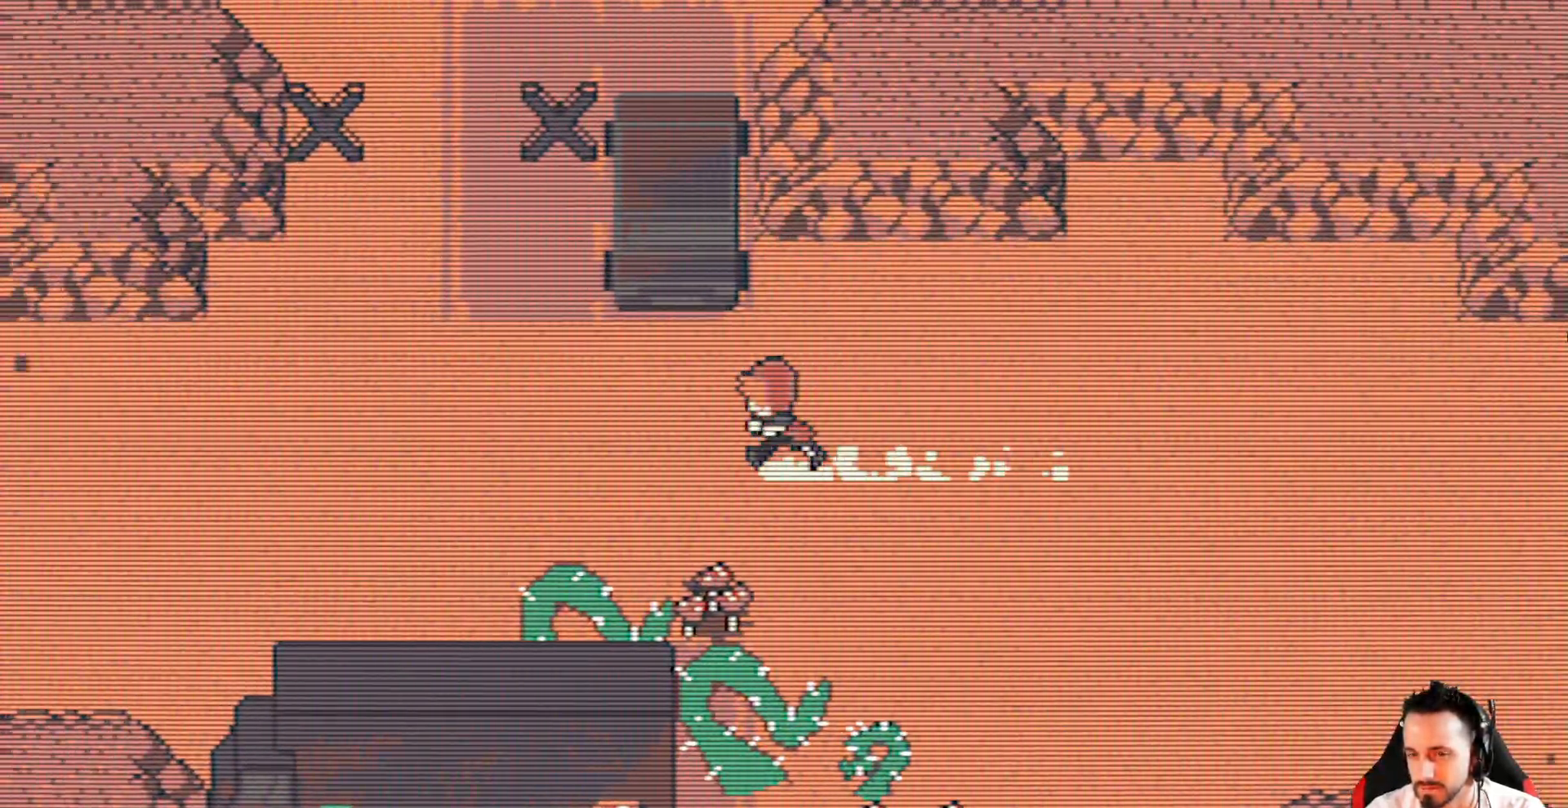
{"keys": ["left", "x"], "events": [[117, "left", "up"], [484, "left", "down"]]}
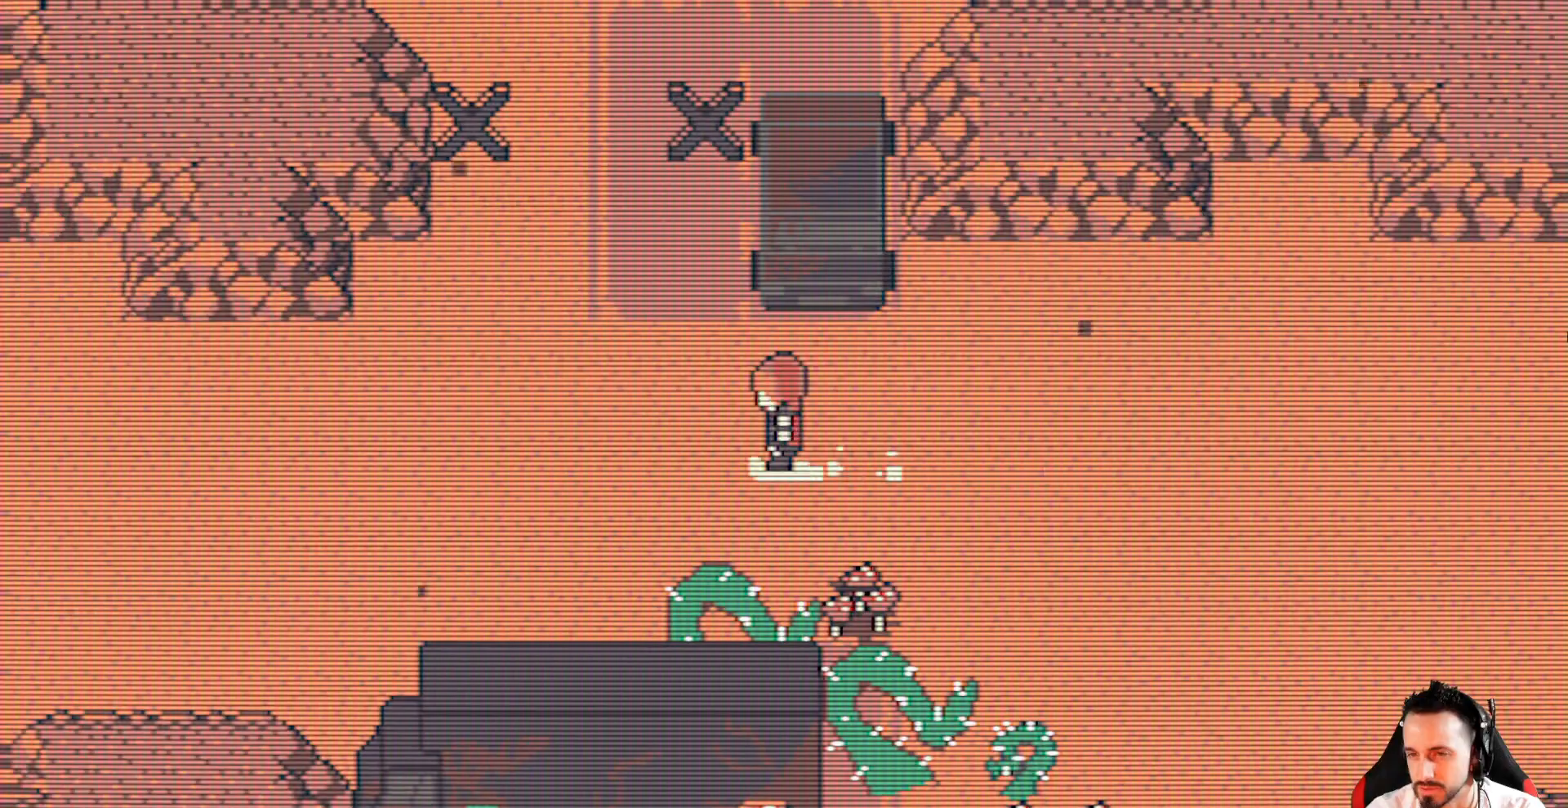
{"keys": ["up", "x"], "events": [[84, "up", "down"], [217, "left", "up"]]}
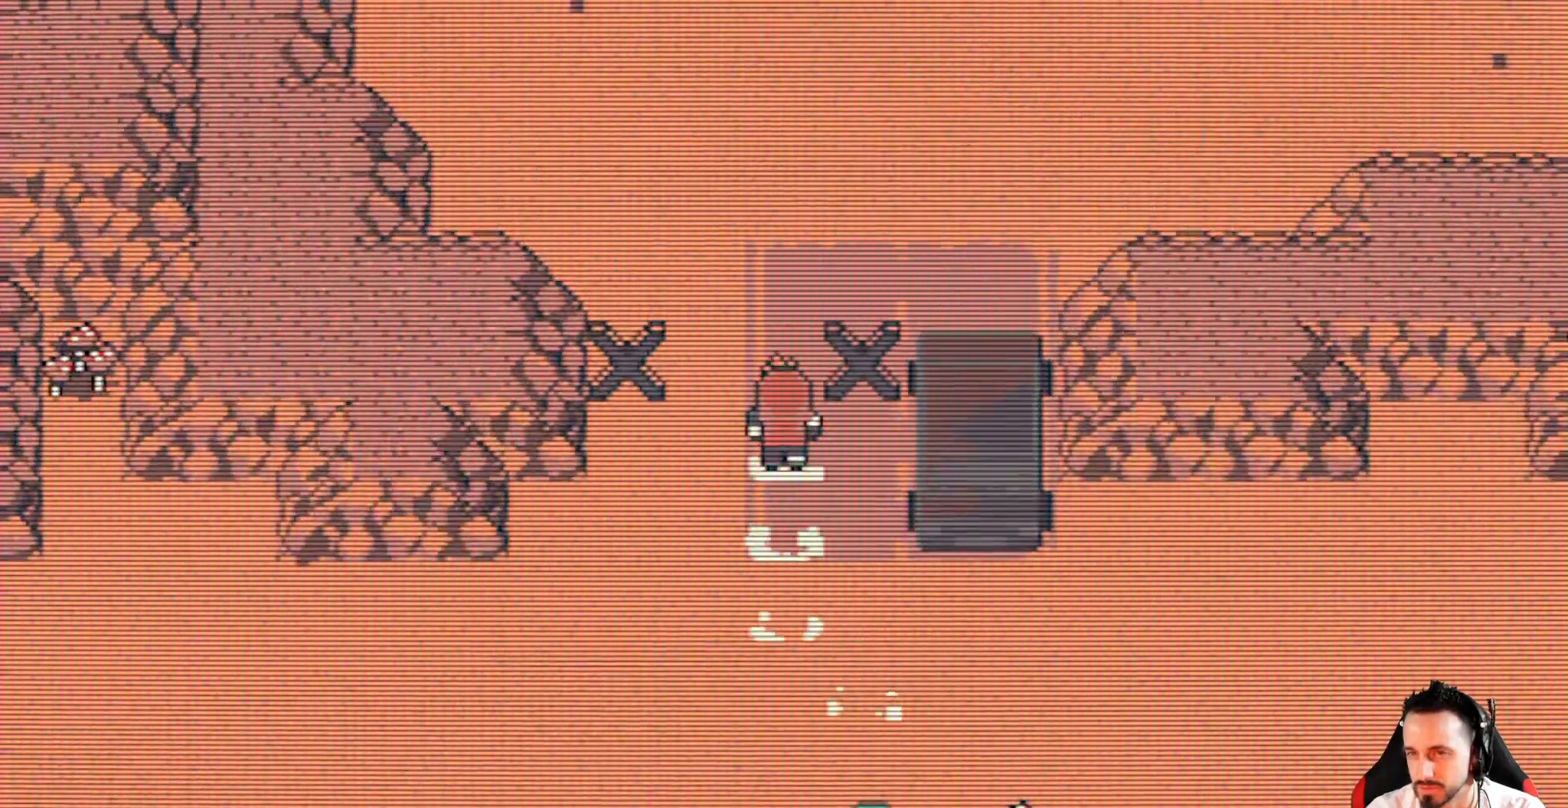
{"keys": ["x"], "events": [[284, "up", "up"]]}
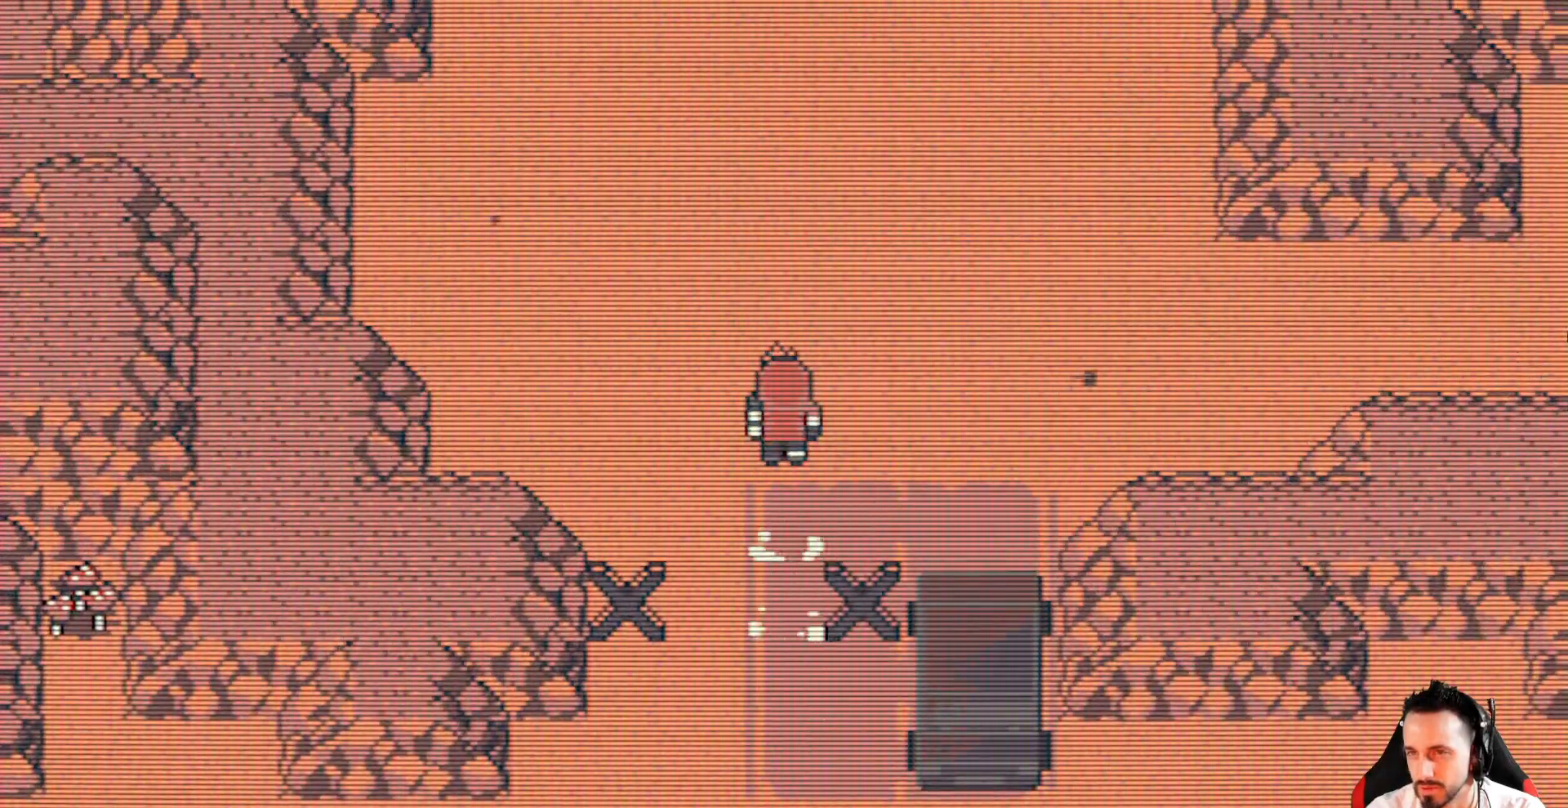
{"keys": ["right", "up", "x"], "events": [[484, "right", "down"], [484, "up", "down"]]}
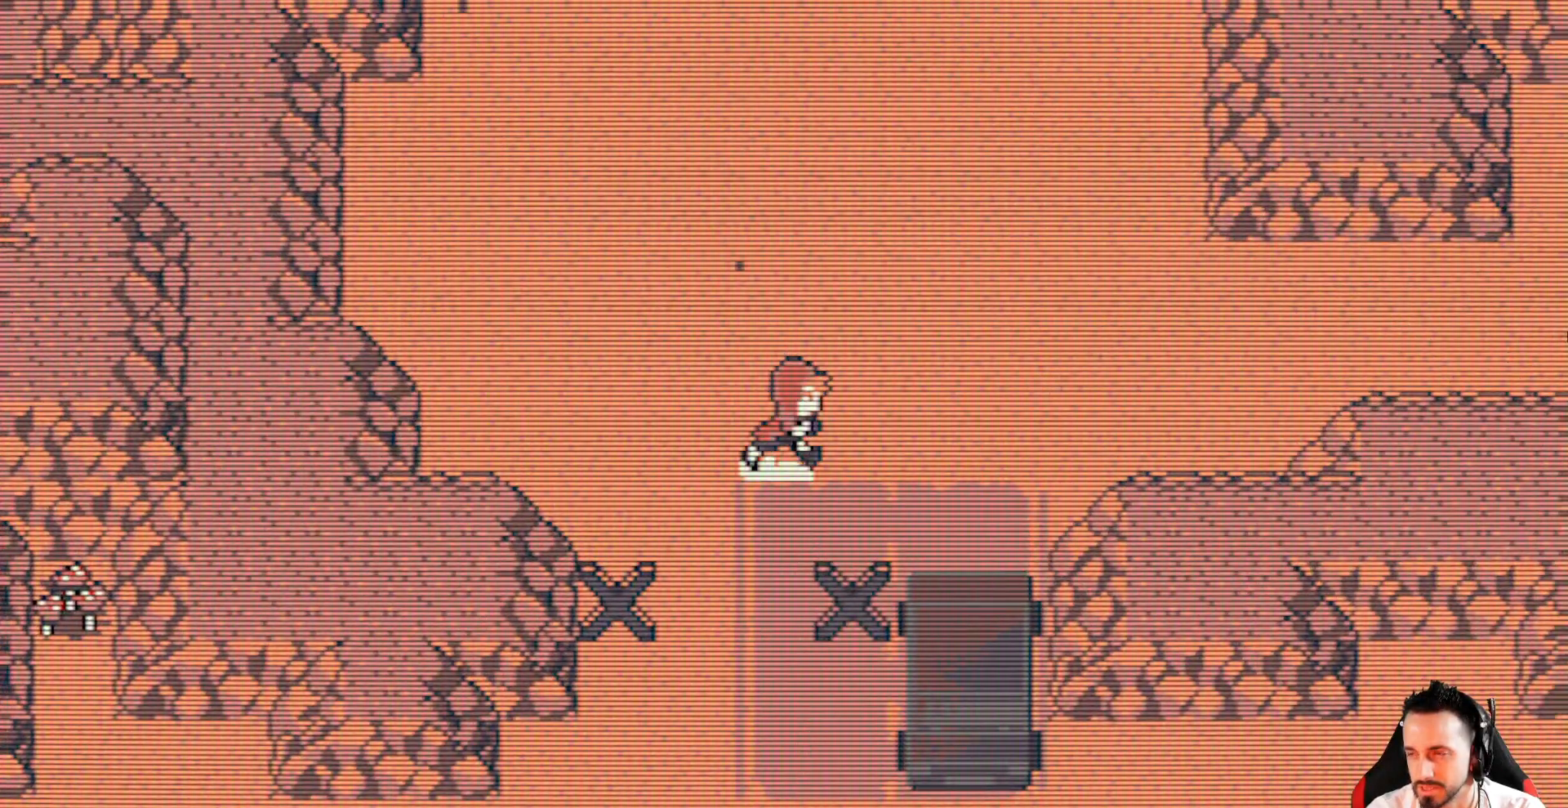
{"keys": ["right", "x"], "events": [[267, "up", "up"]]}
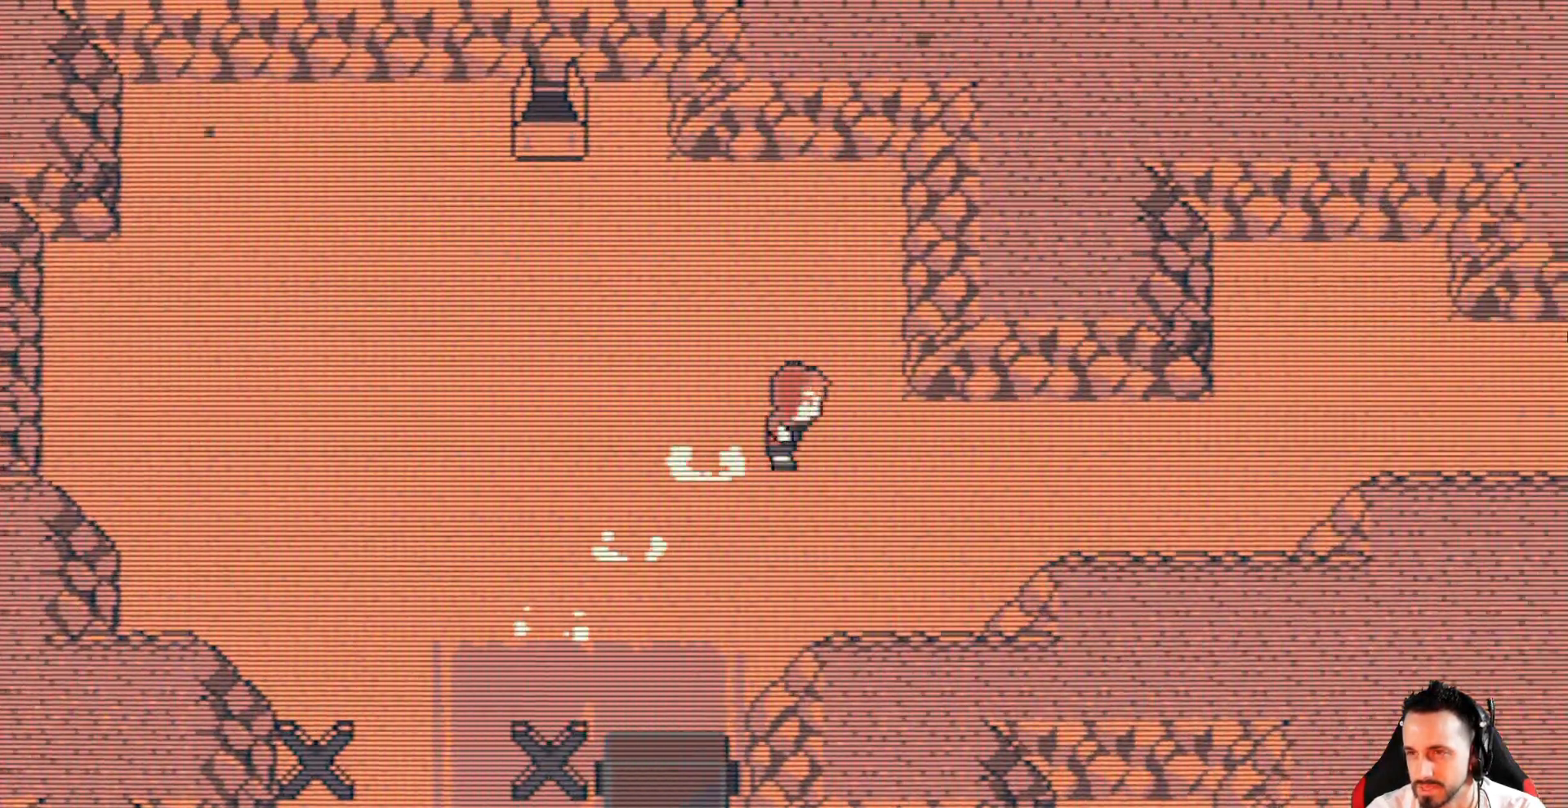
{"keys": ["right", "x"], "events": []}
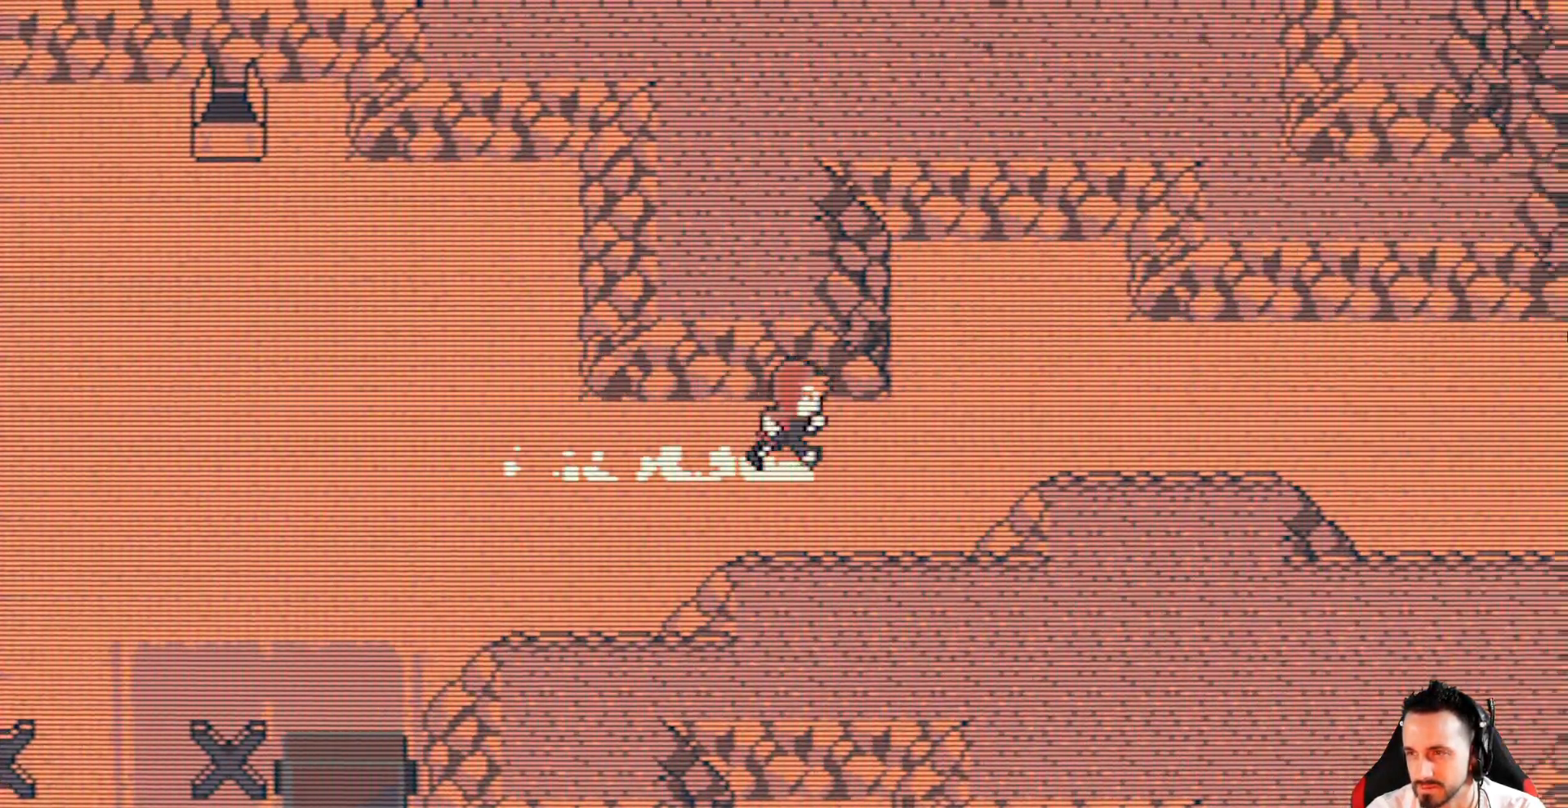
{"keys": ["right", "x"], "events": []}
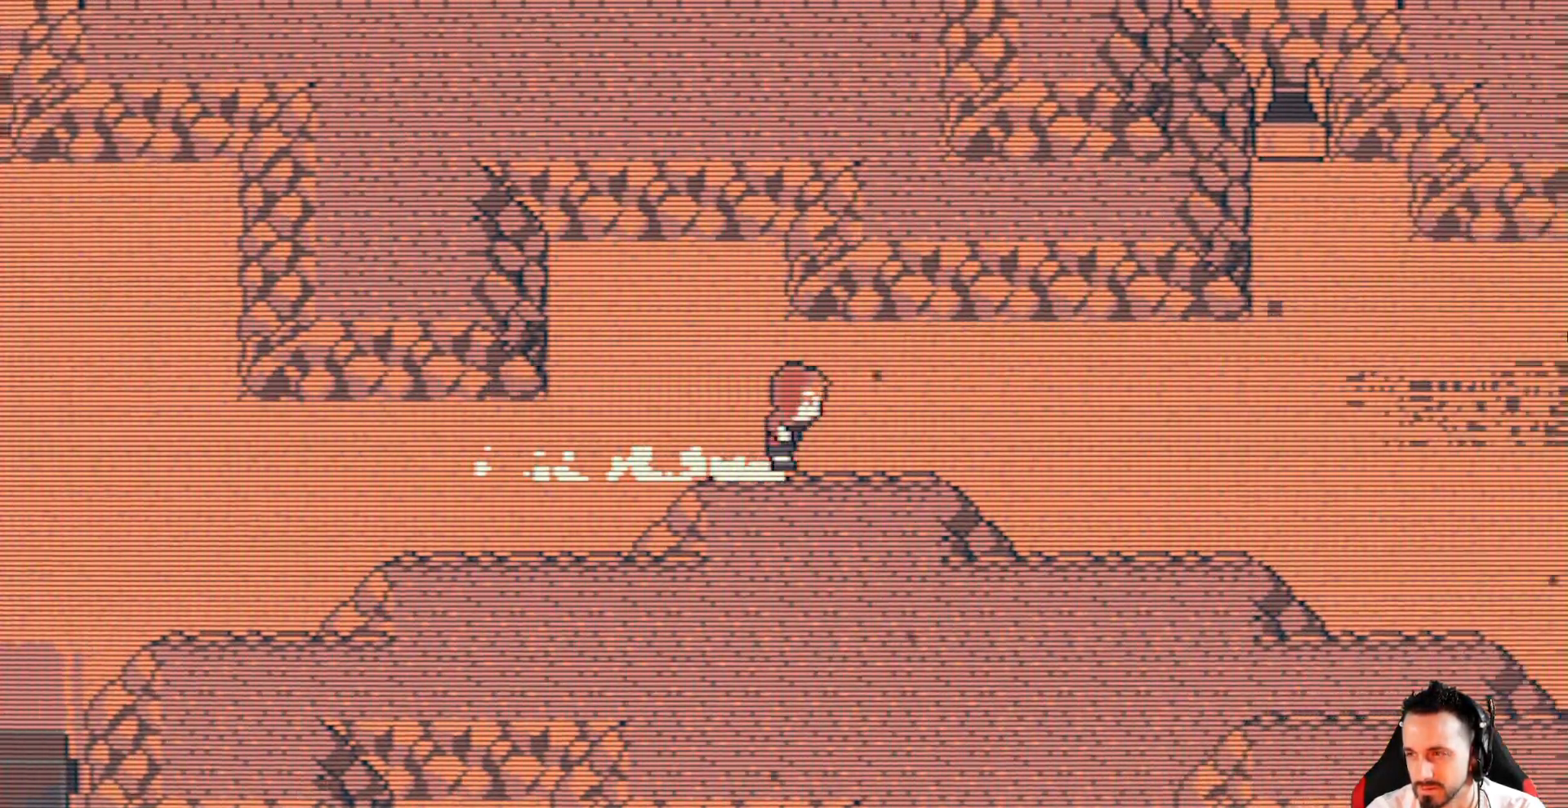
{"keys": ["right", "x"], "events": []}
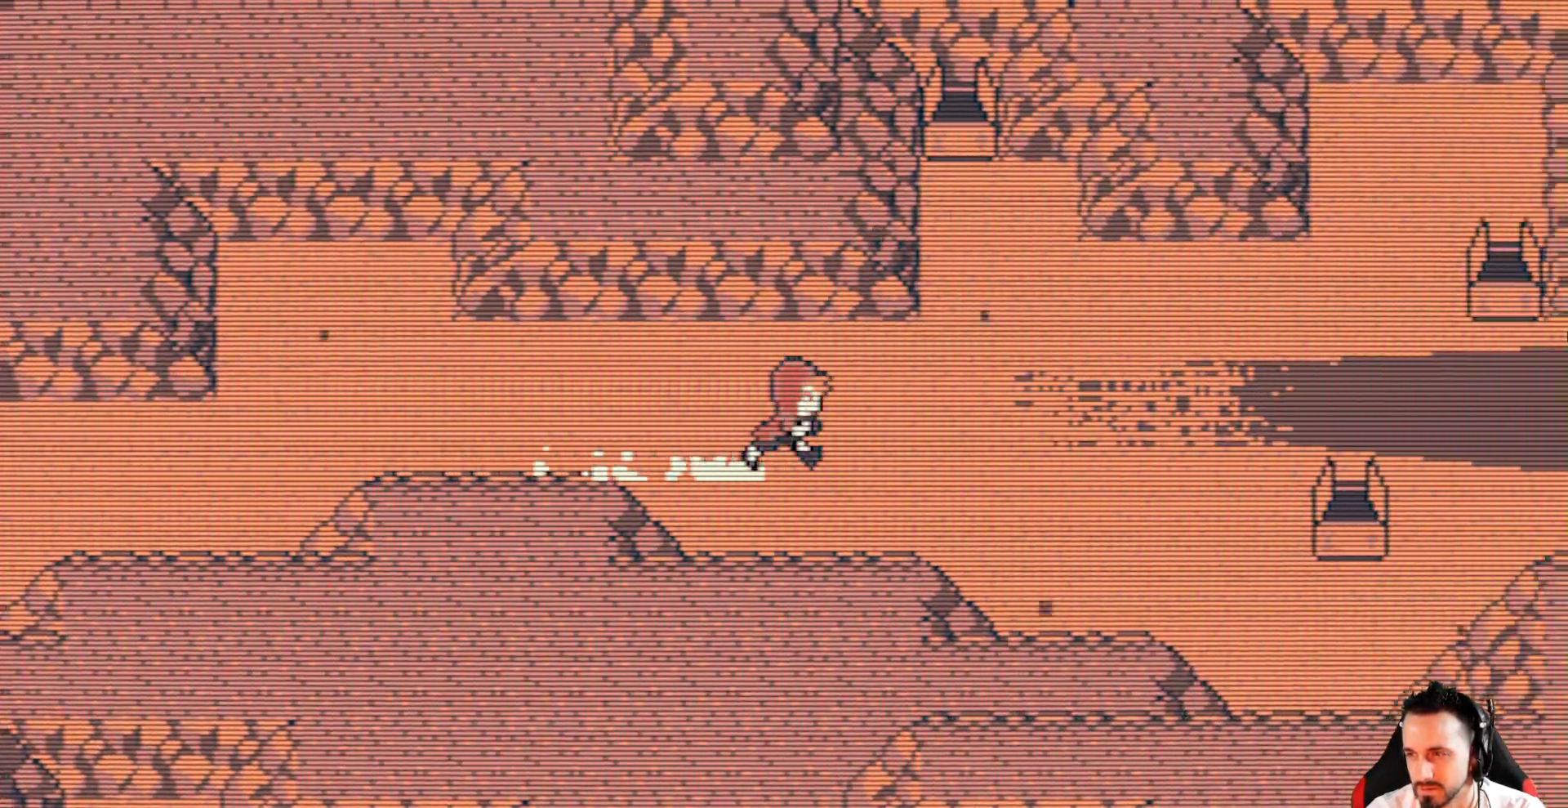
{"keys": ["right", "x"], "events": []}
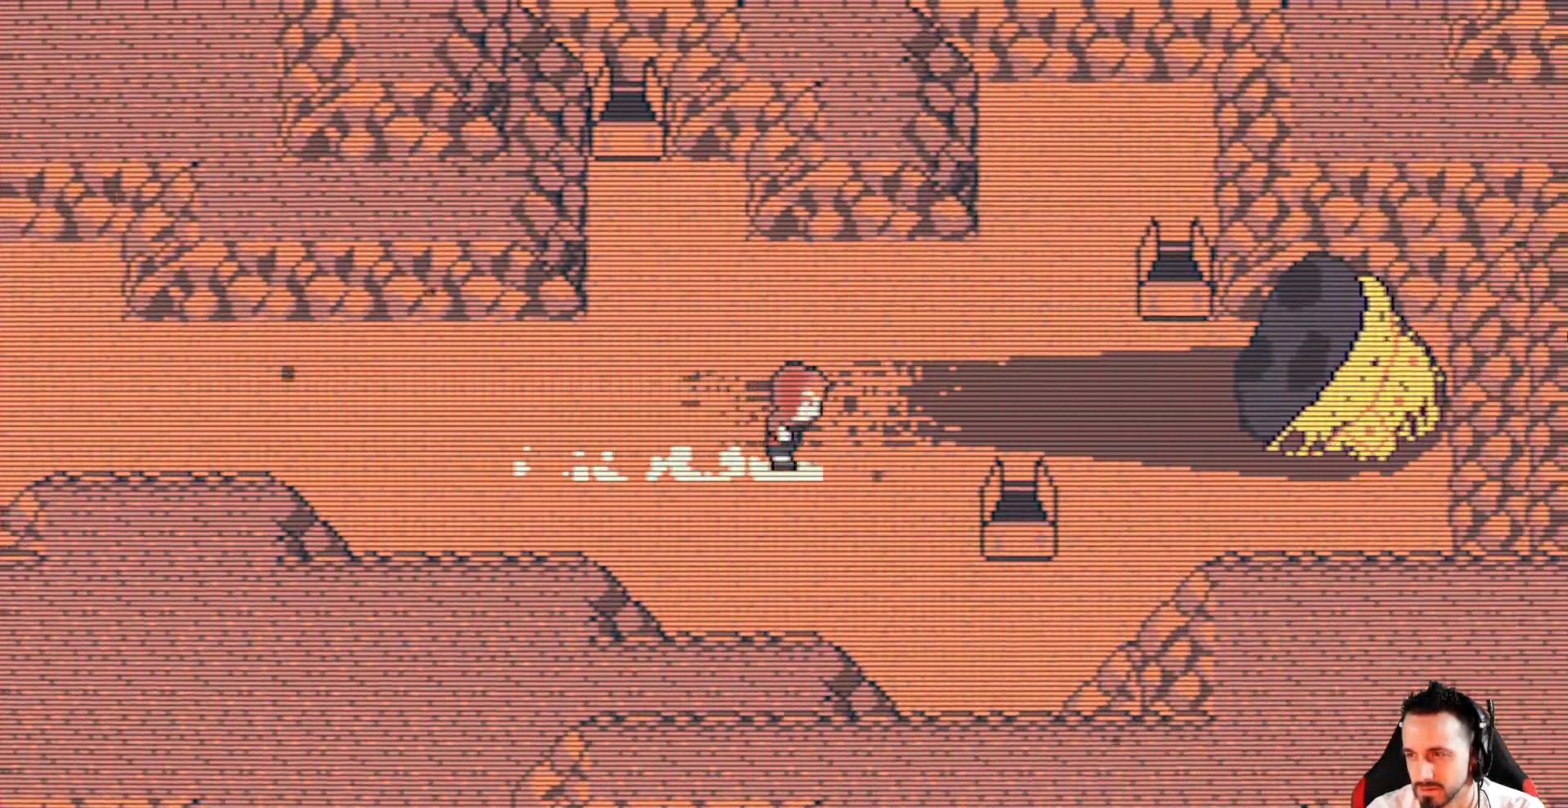
{"keys": ["left", "x"], "events": [[117, "left", "down"], [150, "right", "up"]]}
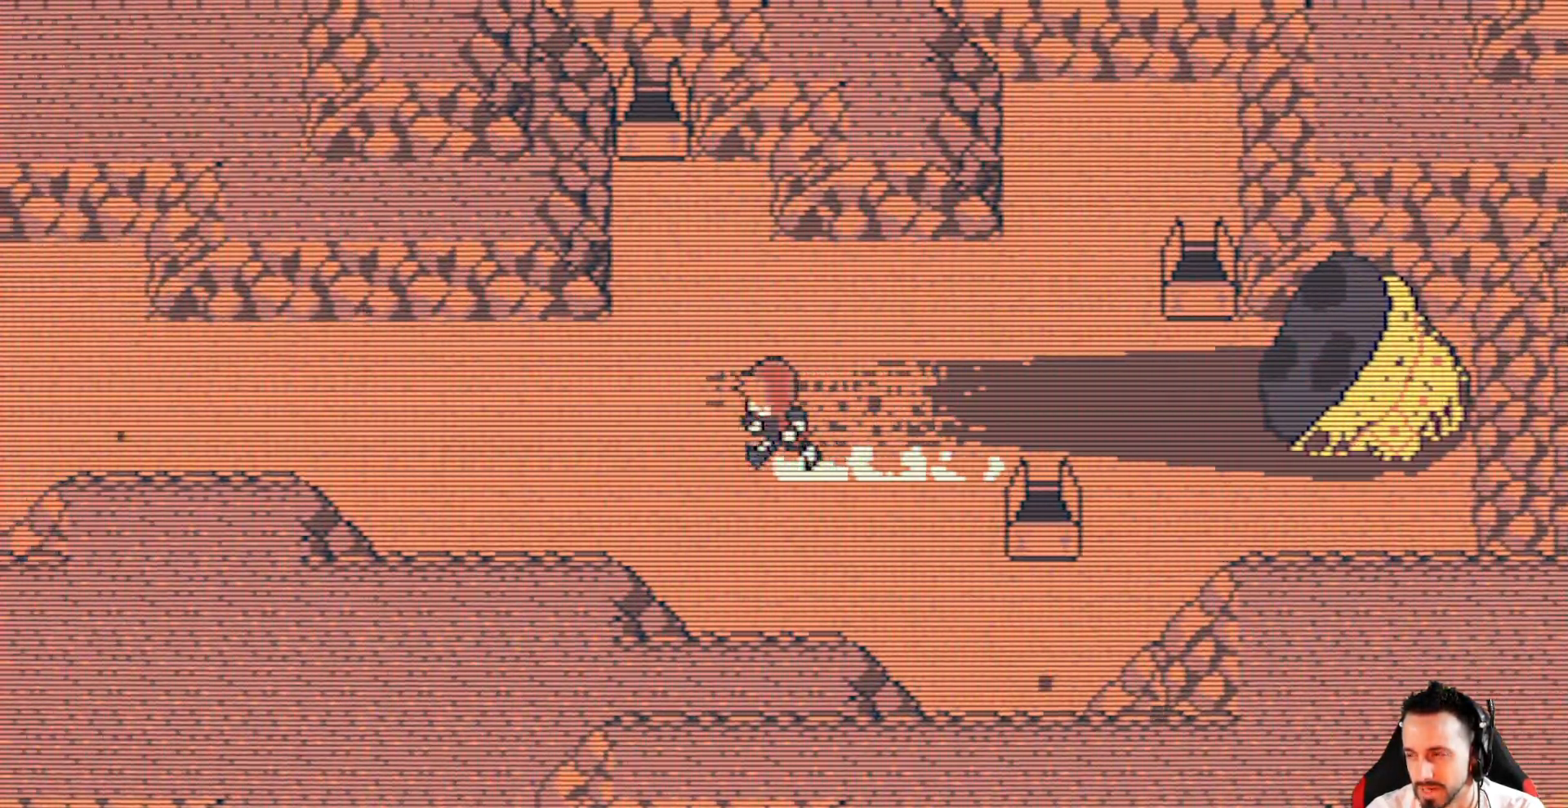
{"keys": ["left", "x"], "events": []}
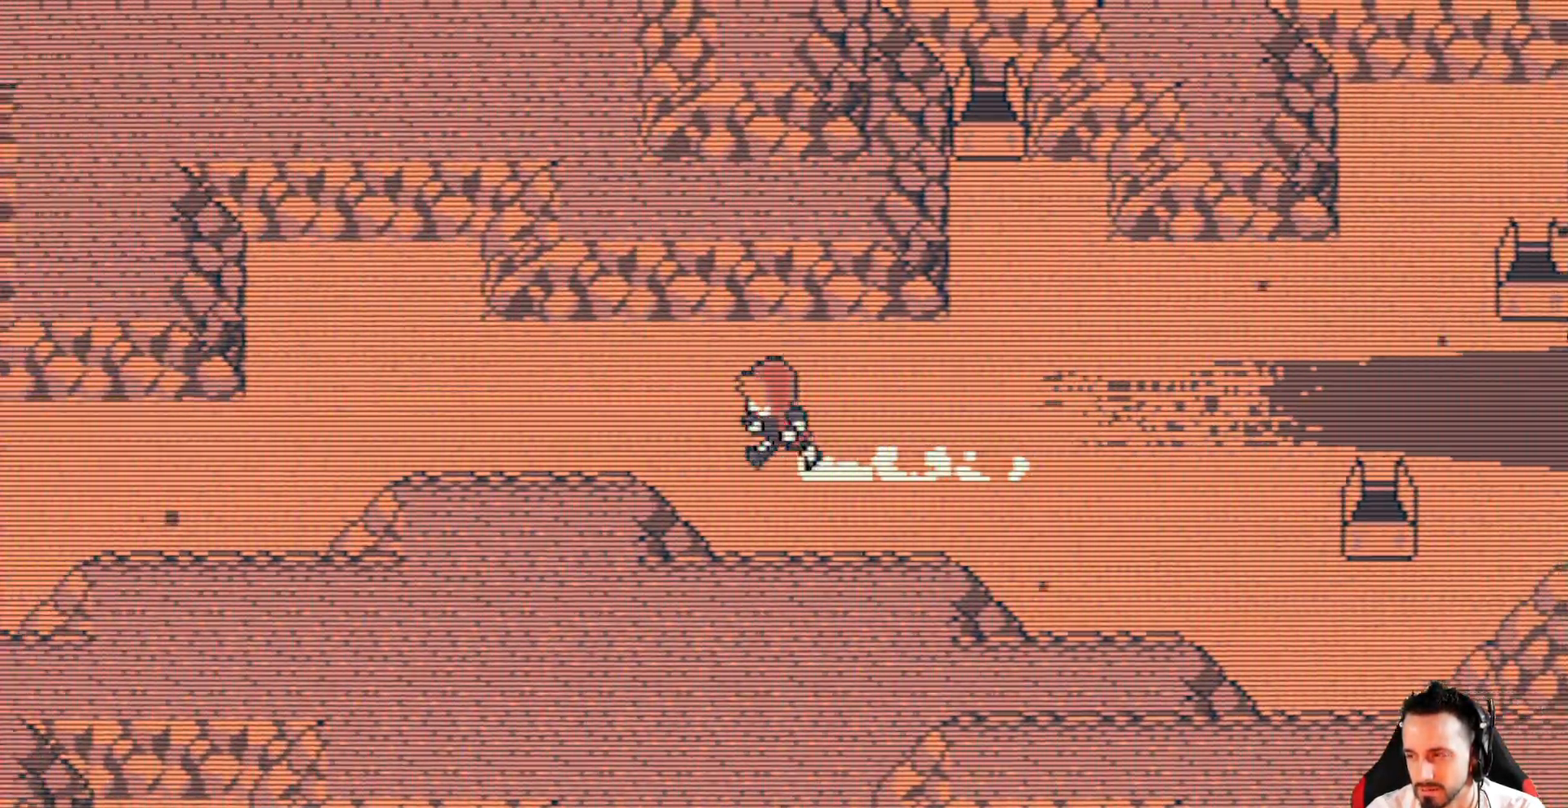
{"keys": ["left", "x"], "events": []}
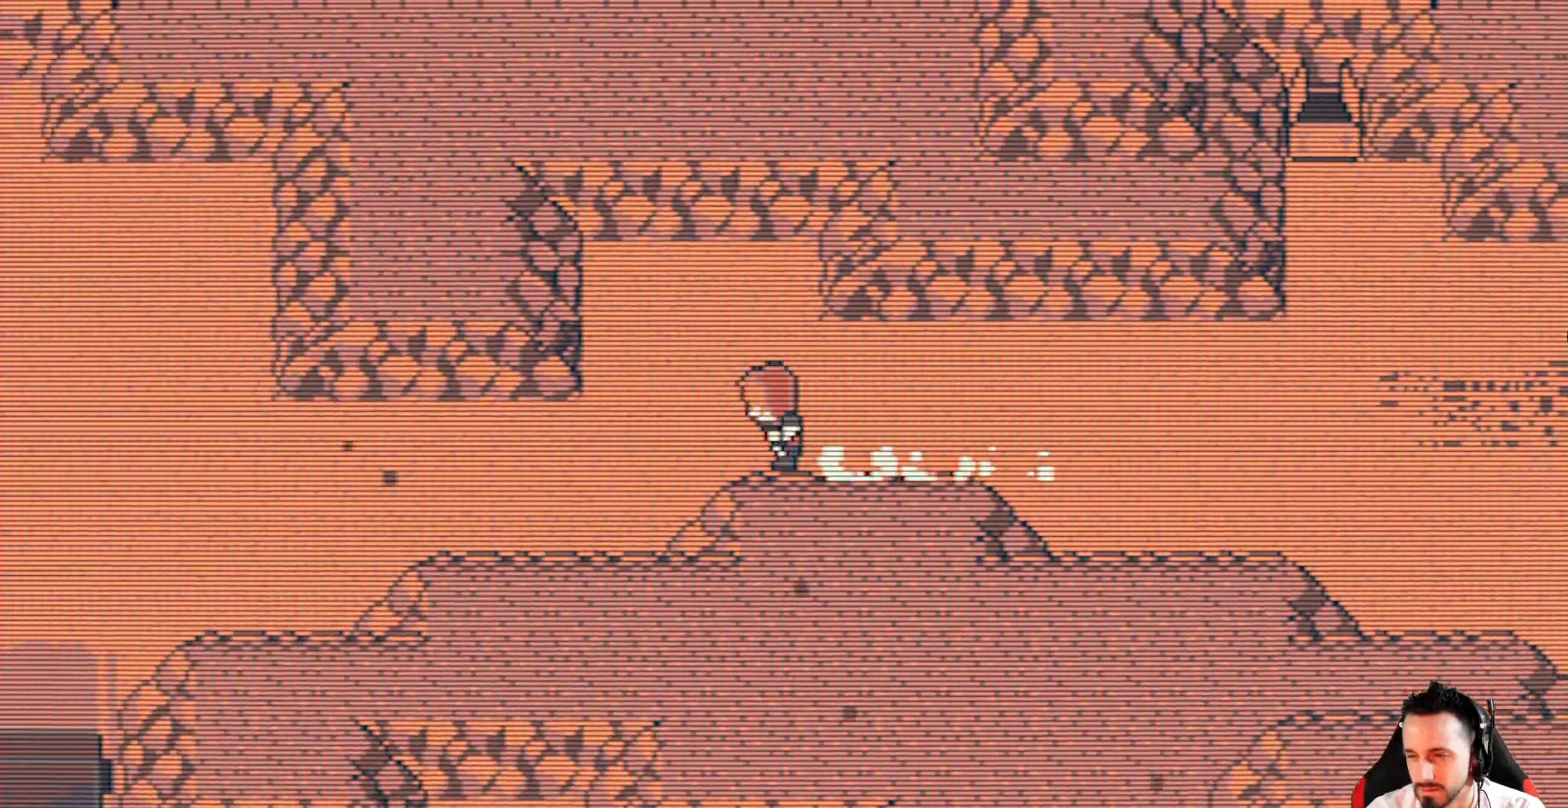
{"keys": ["left", "x"], "events": []}
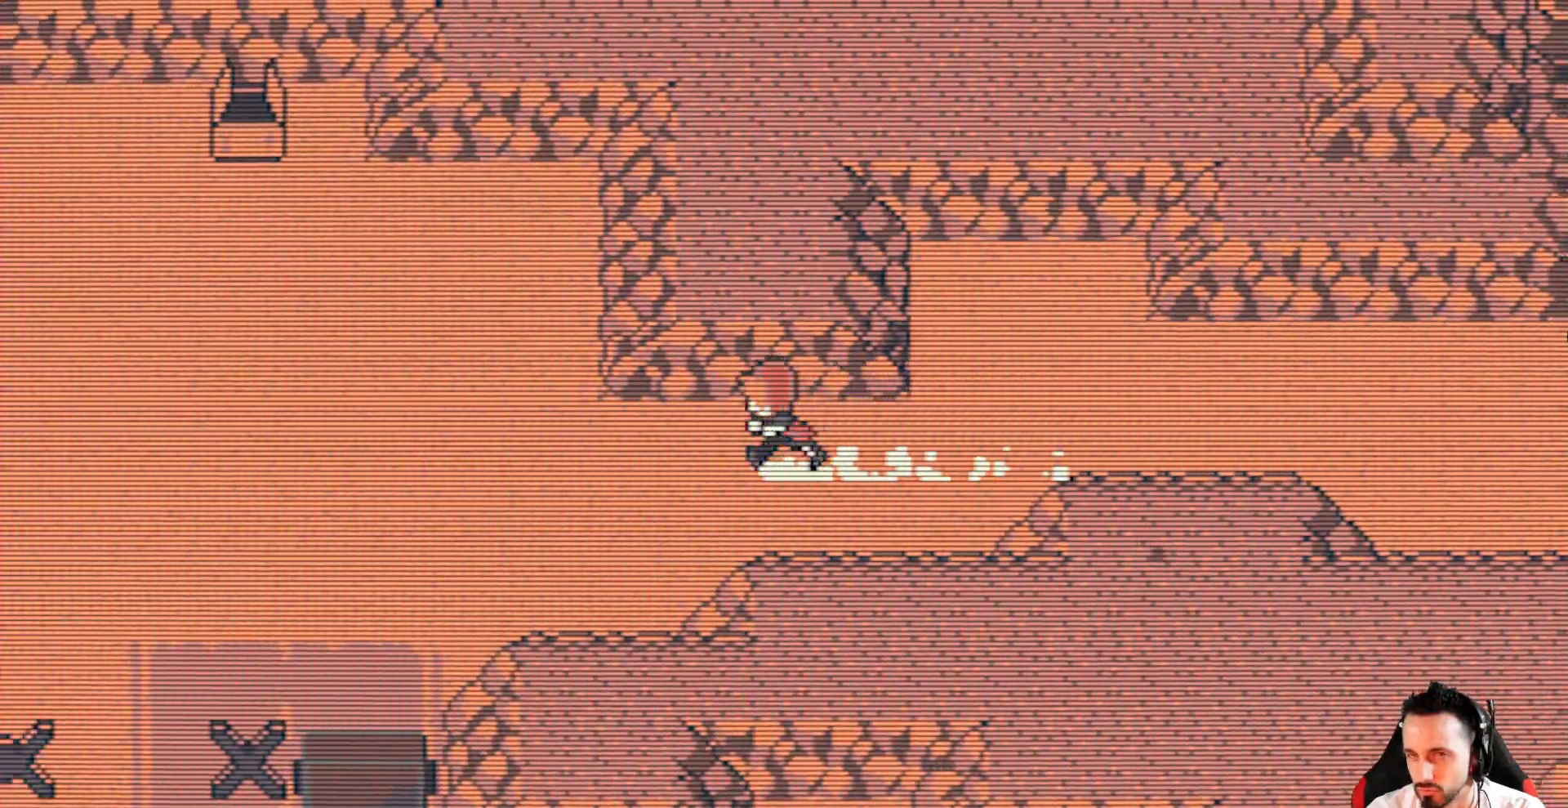
{"keys": ["left", "x"], "events": []}
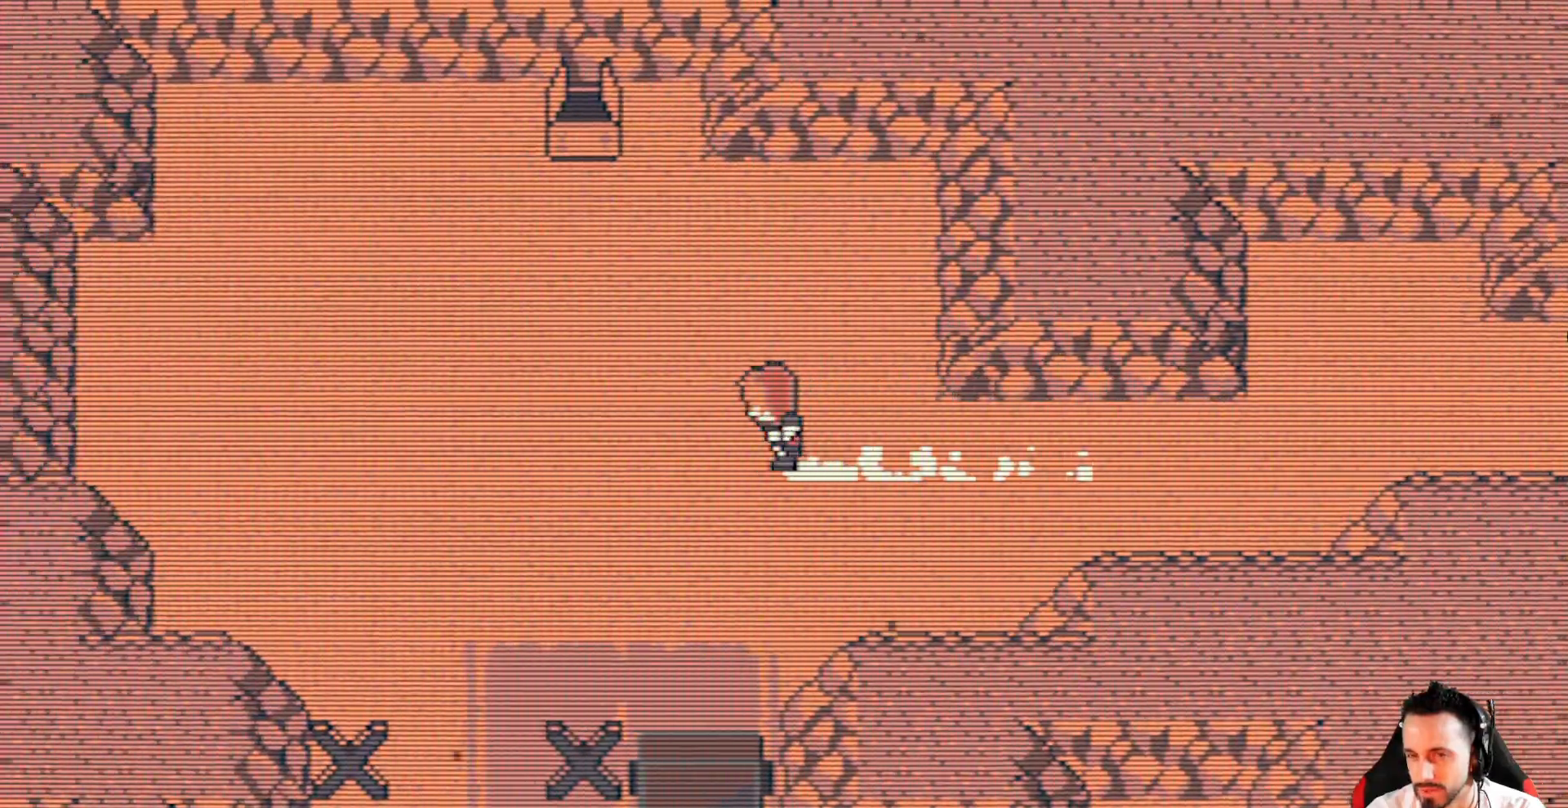
{"keys": ["down", "left", "x"], "events": [[50, "down", "down"]]}
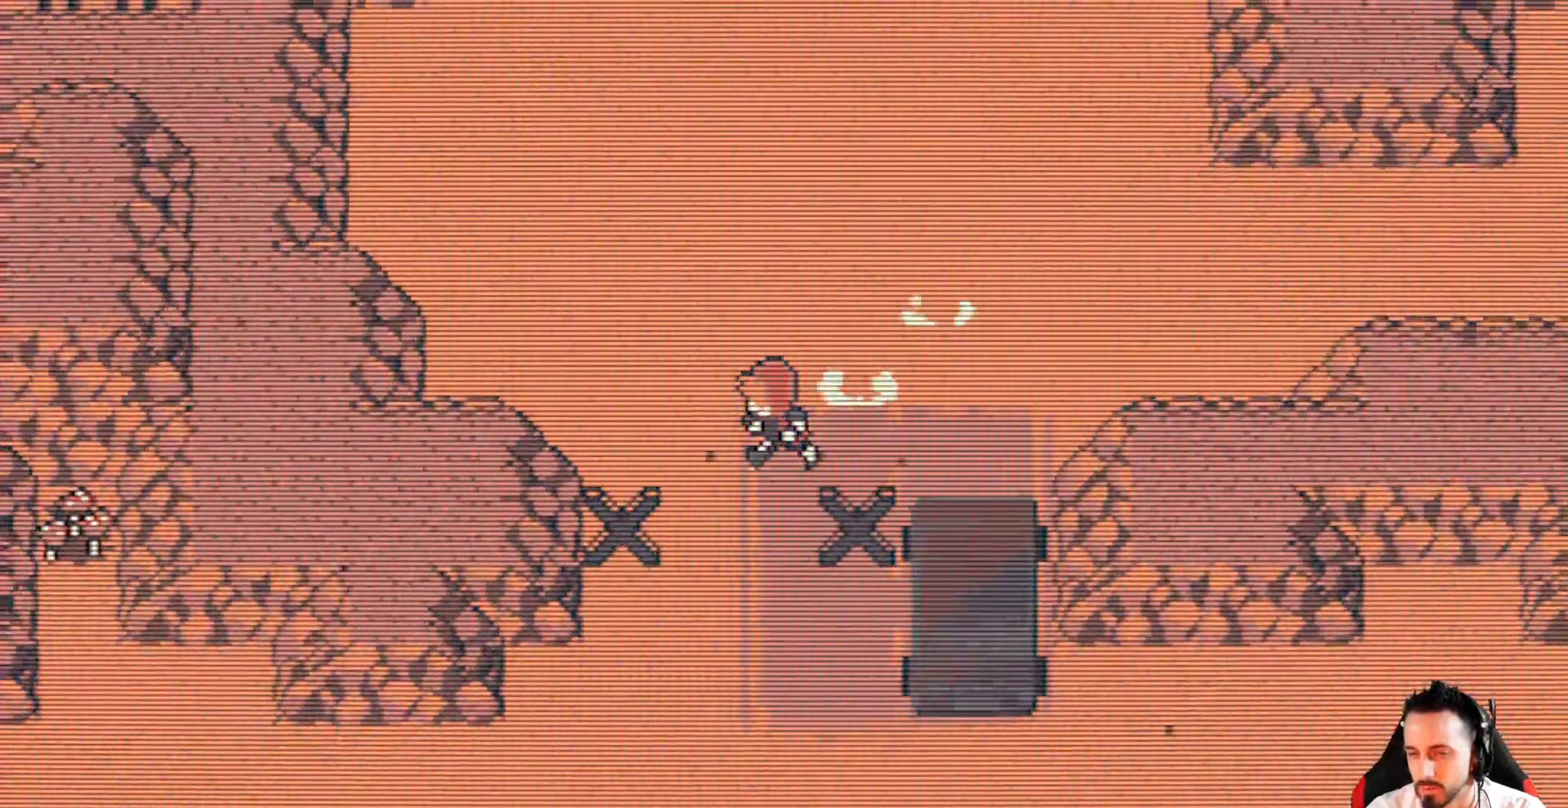
{"keys": ["down", "x"], "events": [[117, "left", "up"]]}